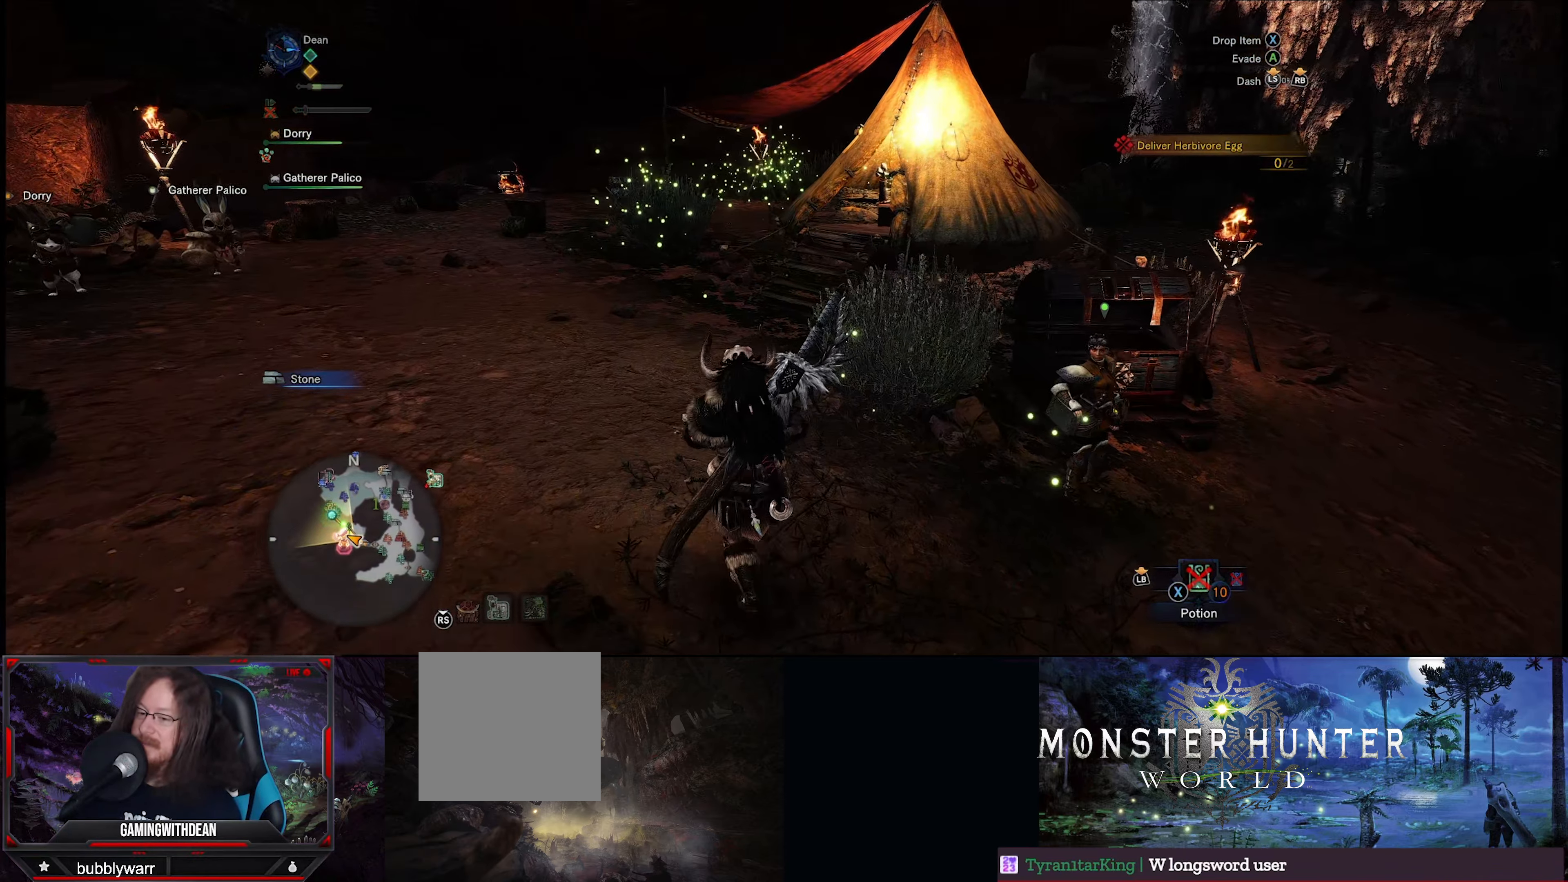
Gameplay with a controller (Xbox layout); each line is a JSON object with the inputs held at the frame after it. "events" lists button and stick changes between this image and that frame as [ms after this image, input, new state], when the widget could be followed in between. Not read: L3 R3.
{"buttons": [], "left_stick": "up-right", "right_stick": "down-right", "events": [[250, "R1", "up"], [250, "left_stick", "up-right"]]}
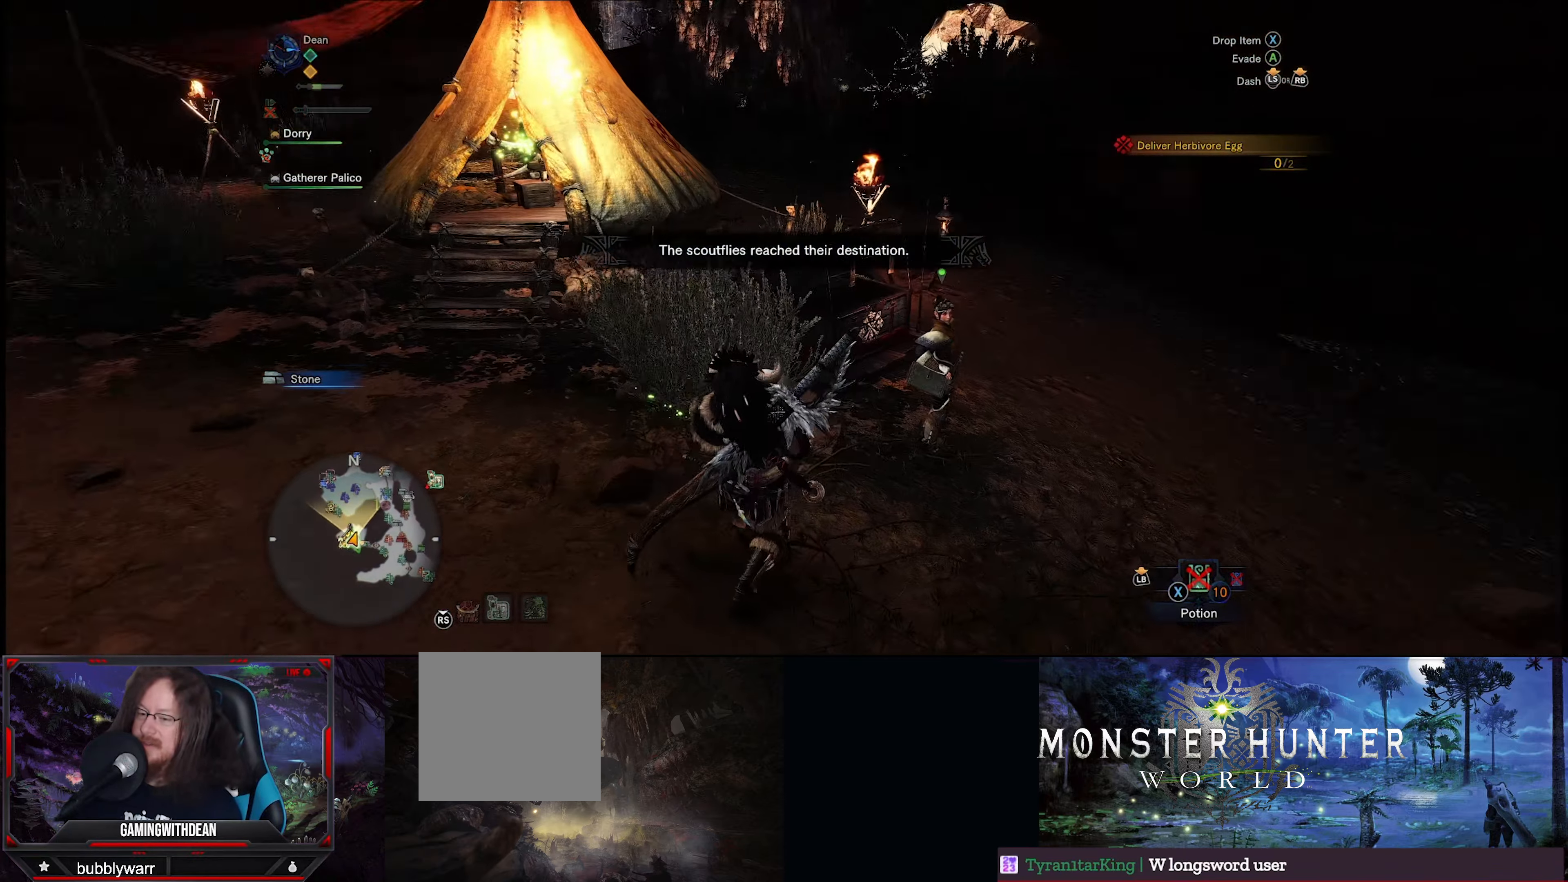
{"buttons": [], "left_stick": "up-right", "right_stick": "center", "events": [[83, "right_stick", "center"]]}
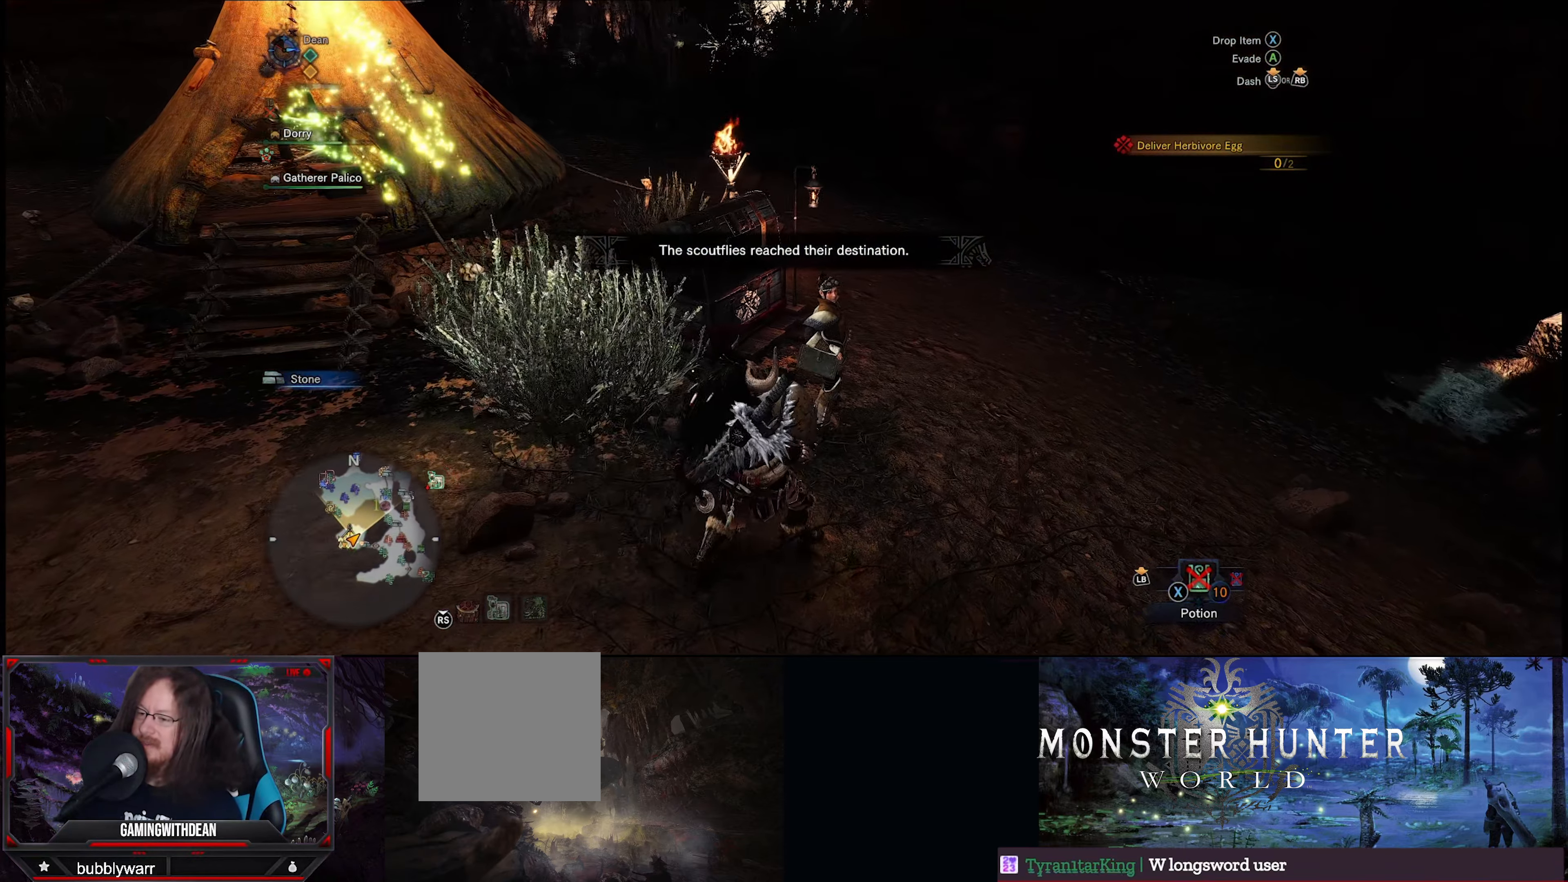
{"buttons": [], "left_stick": "up-right", "right_stick": "center", "events": []}
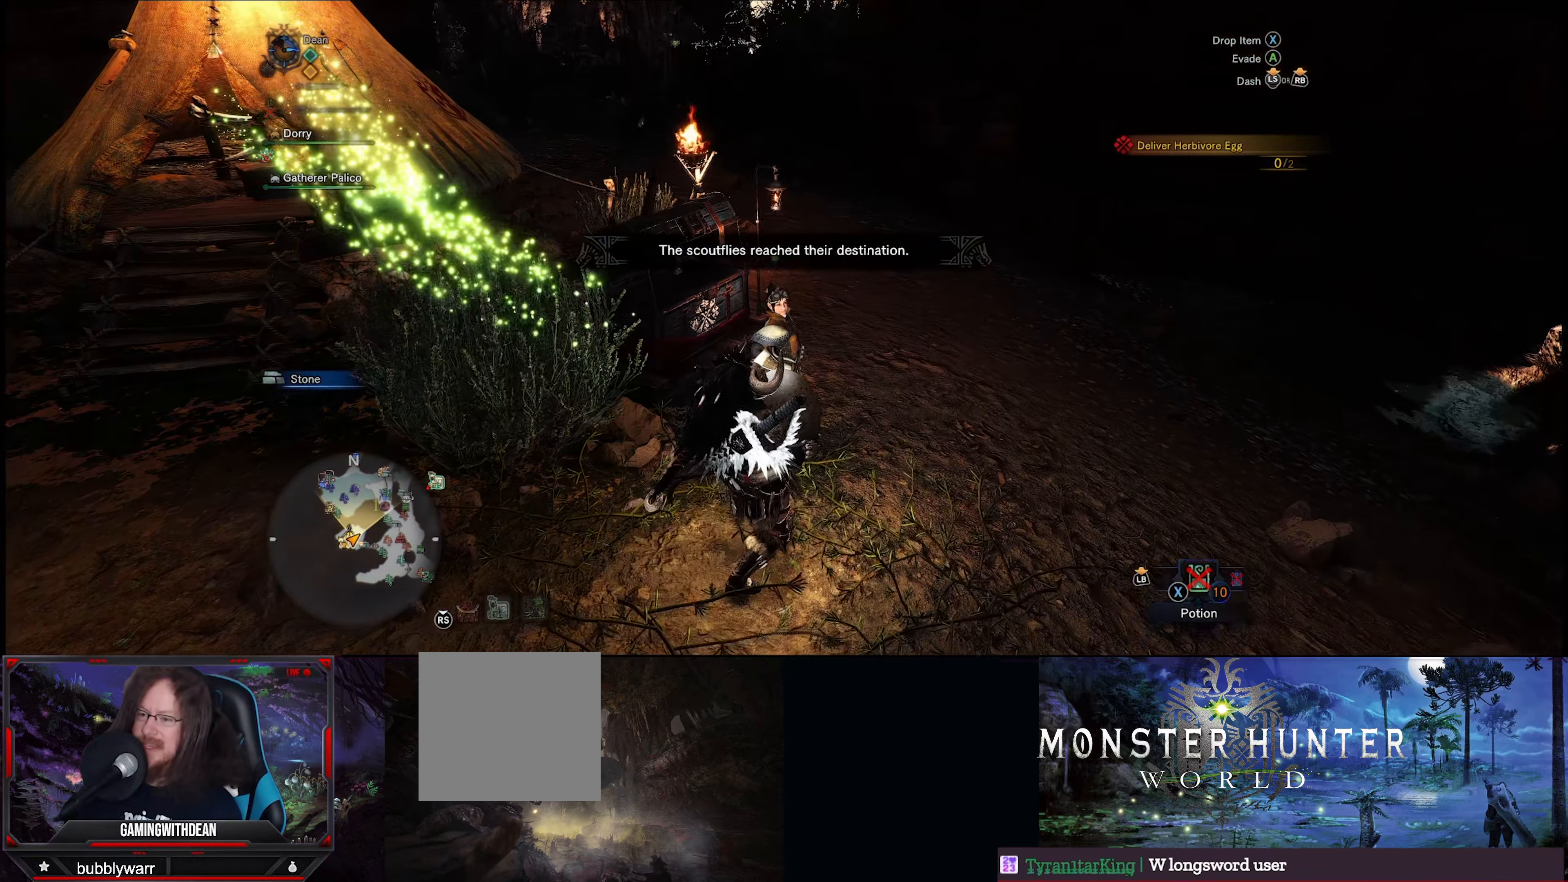
{"buttons": [], "left_stick": "up-right", "right_stick": "center", "events": []}
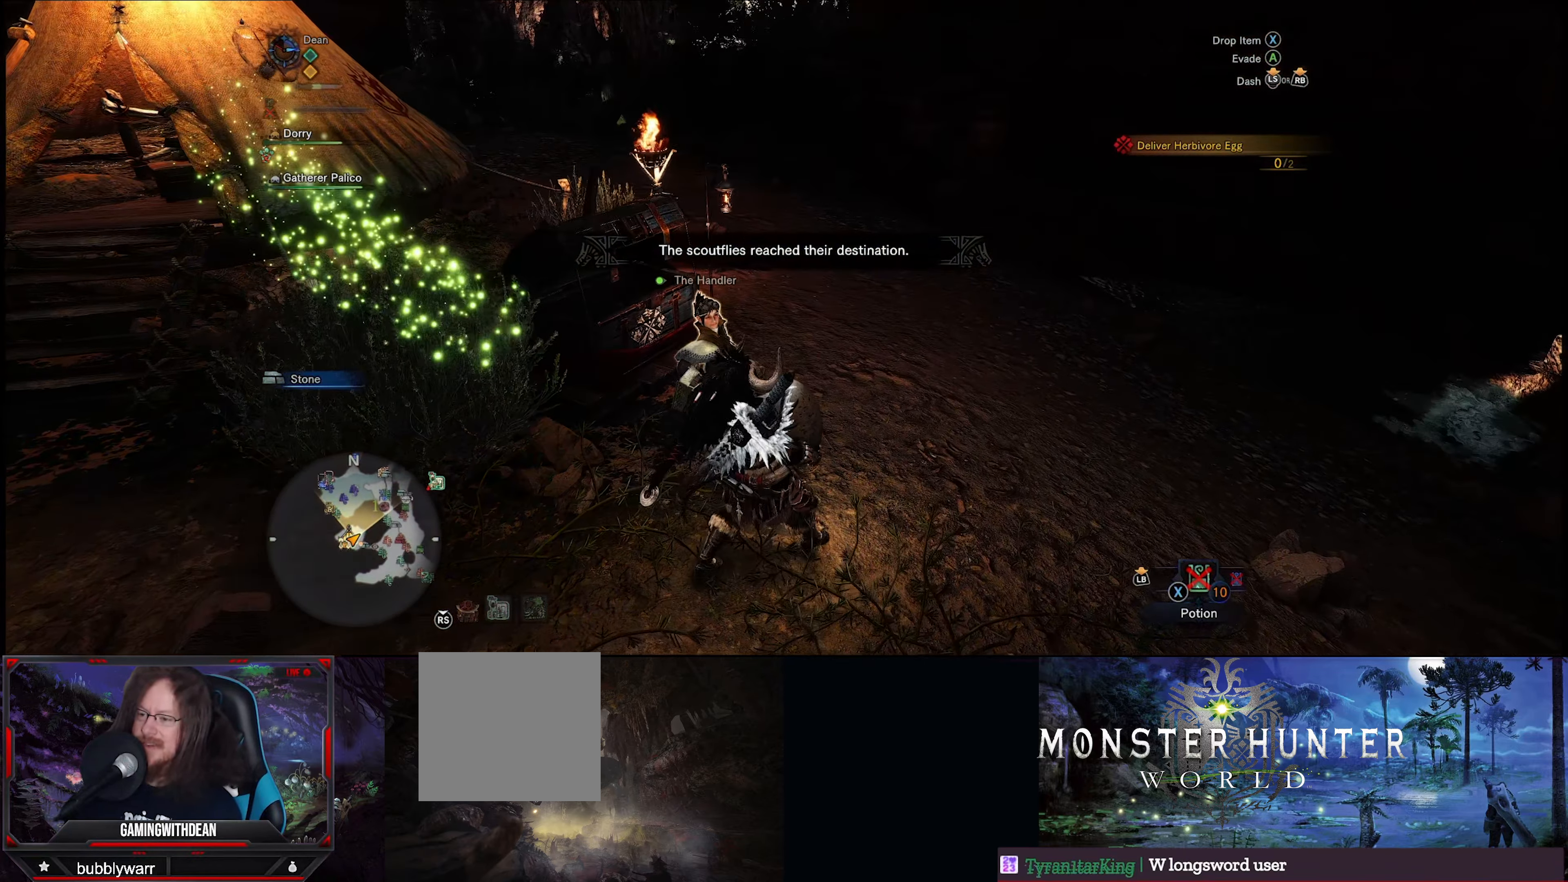
{"buttons": [], "left_stick": "up-right", "right_stick": "left", "events": [[250, "right_stick", "left"]]}
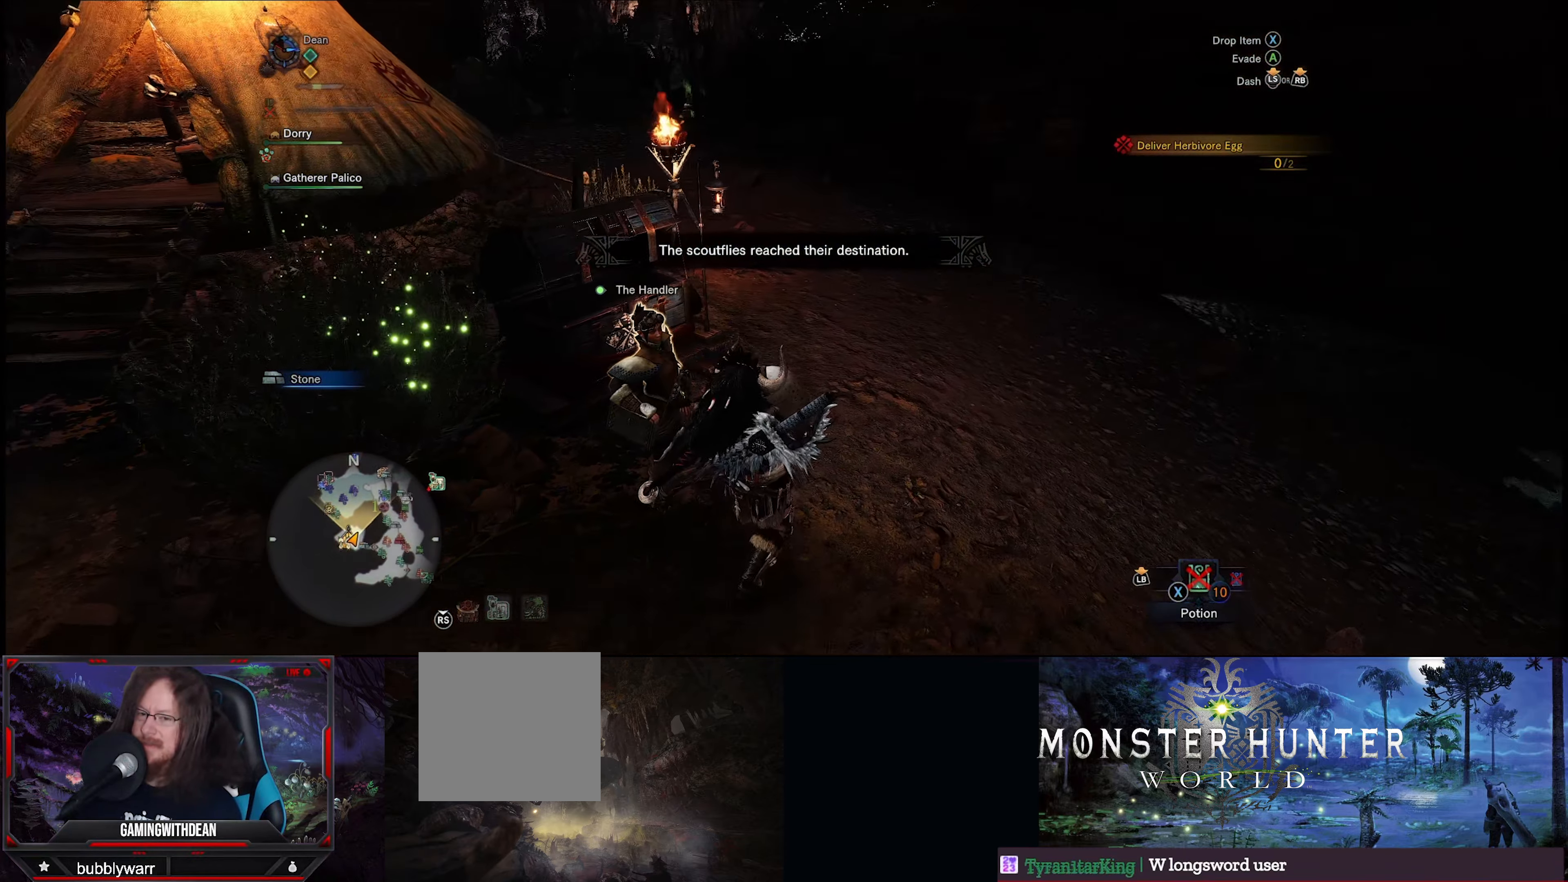
{"buttons": [], "left_stick": "up-right", "right_stick": "left", "events": []}
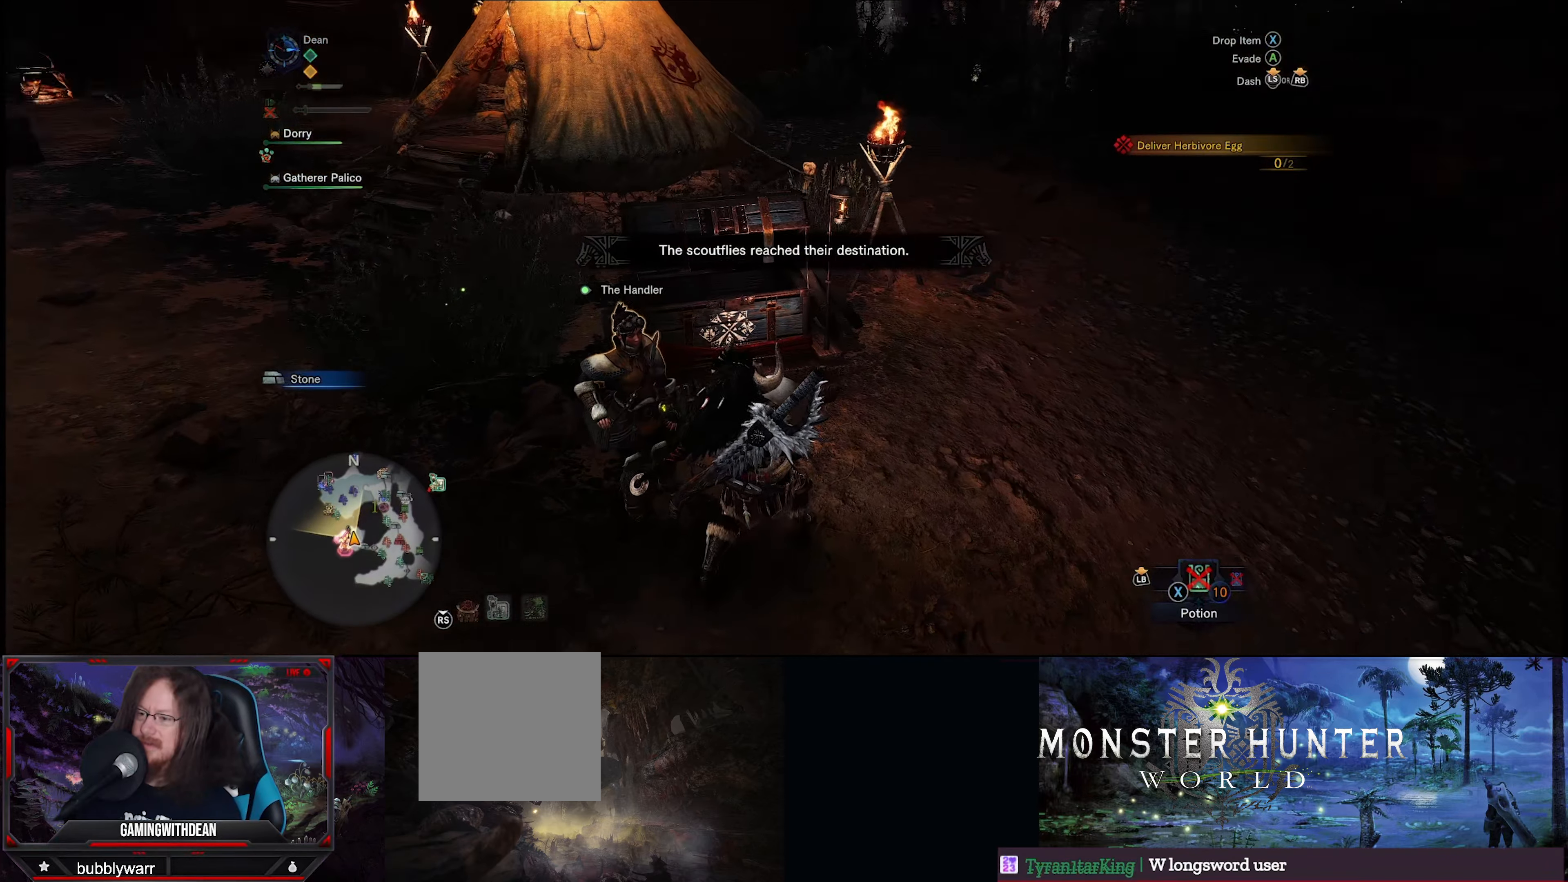
{"buttons": [], "left_stick": "up", "right_stick": "center", "events": [[200, "right_stick", "center"], [450, "left_stick", "up"]]}
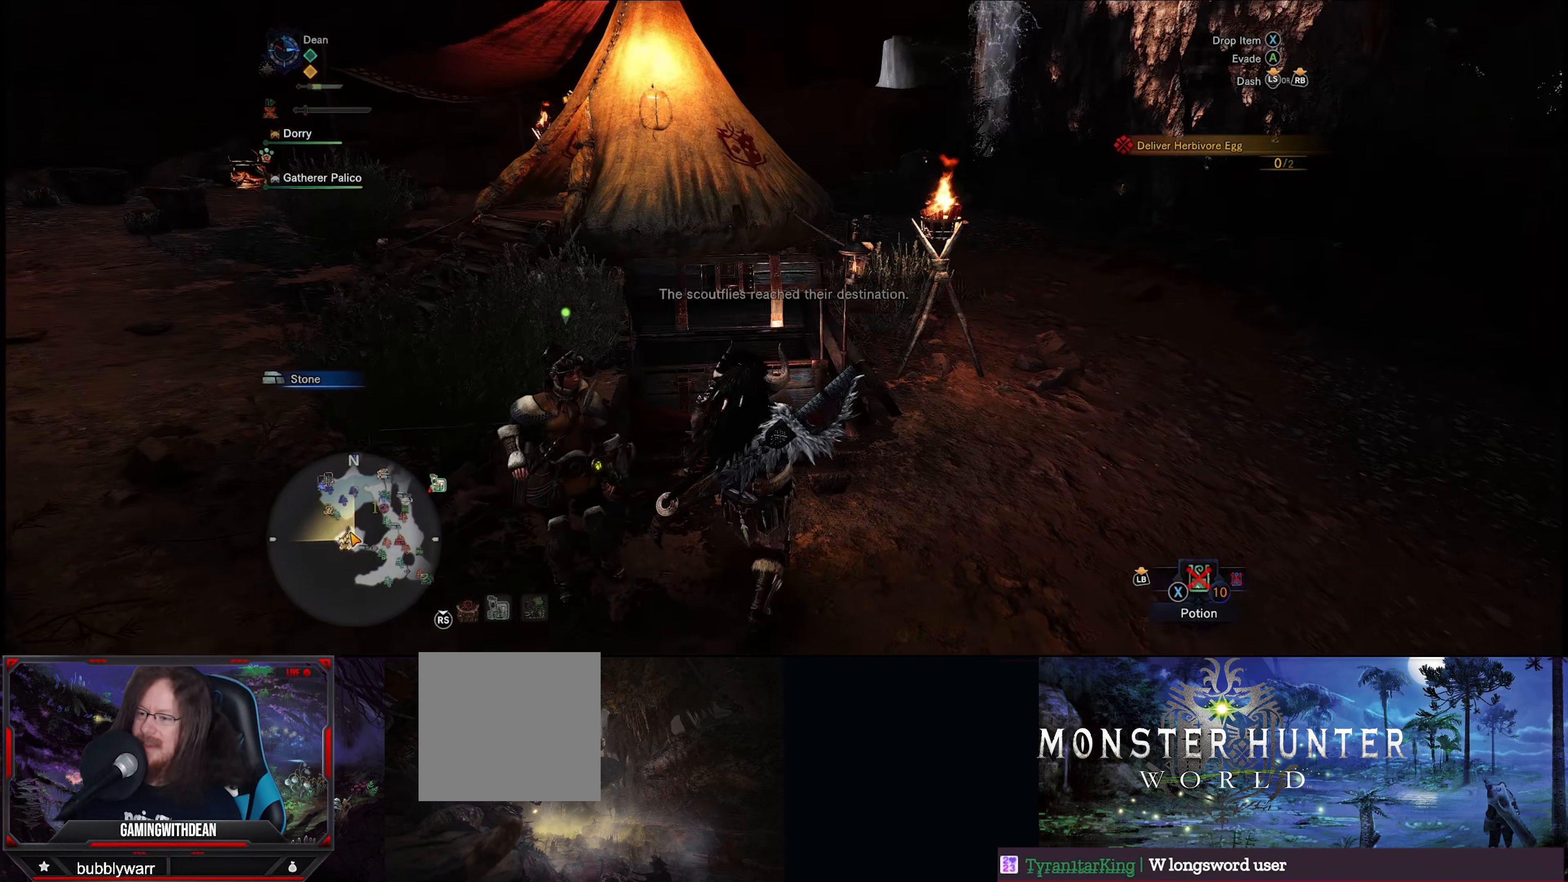
{"buttons": [], "left_stick": "center", "right_stick": "center", "events": [[67, "right_stick", "down"], [300, "right_stick", "center"], [450, "left_stick", "center"]]}
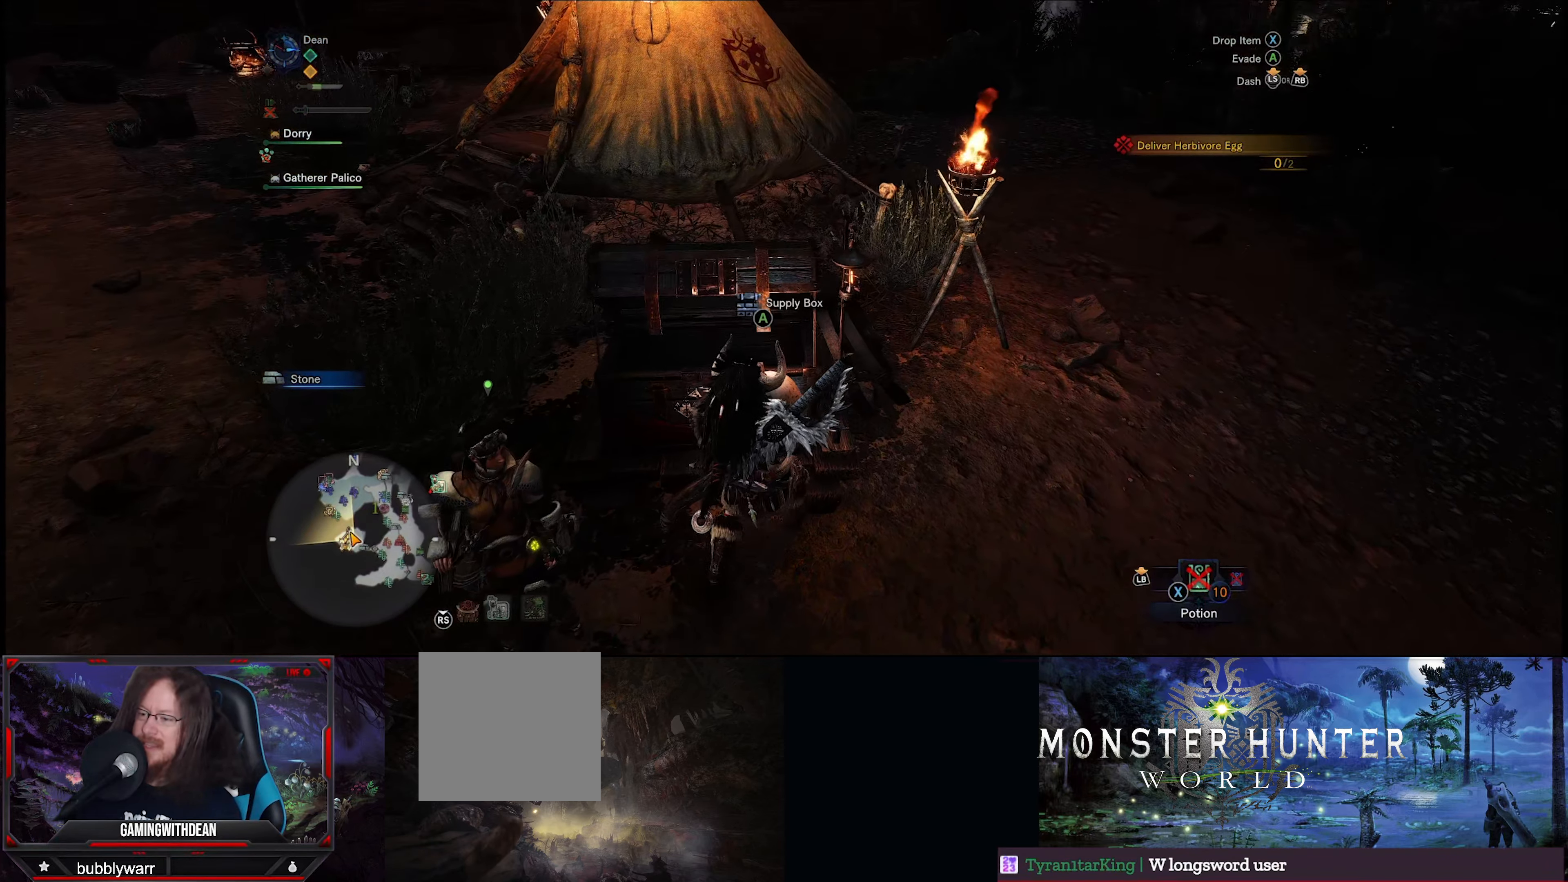
{"buttons": [], "left_stick": "center", "right_stick": "center", "events": [[217, "left_stick", "up"], [350, "A", "down"], [350, "left_stick", "center"], [434, "A", "up"]]}
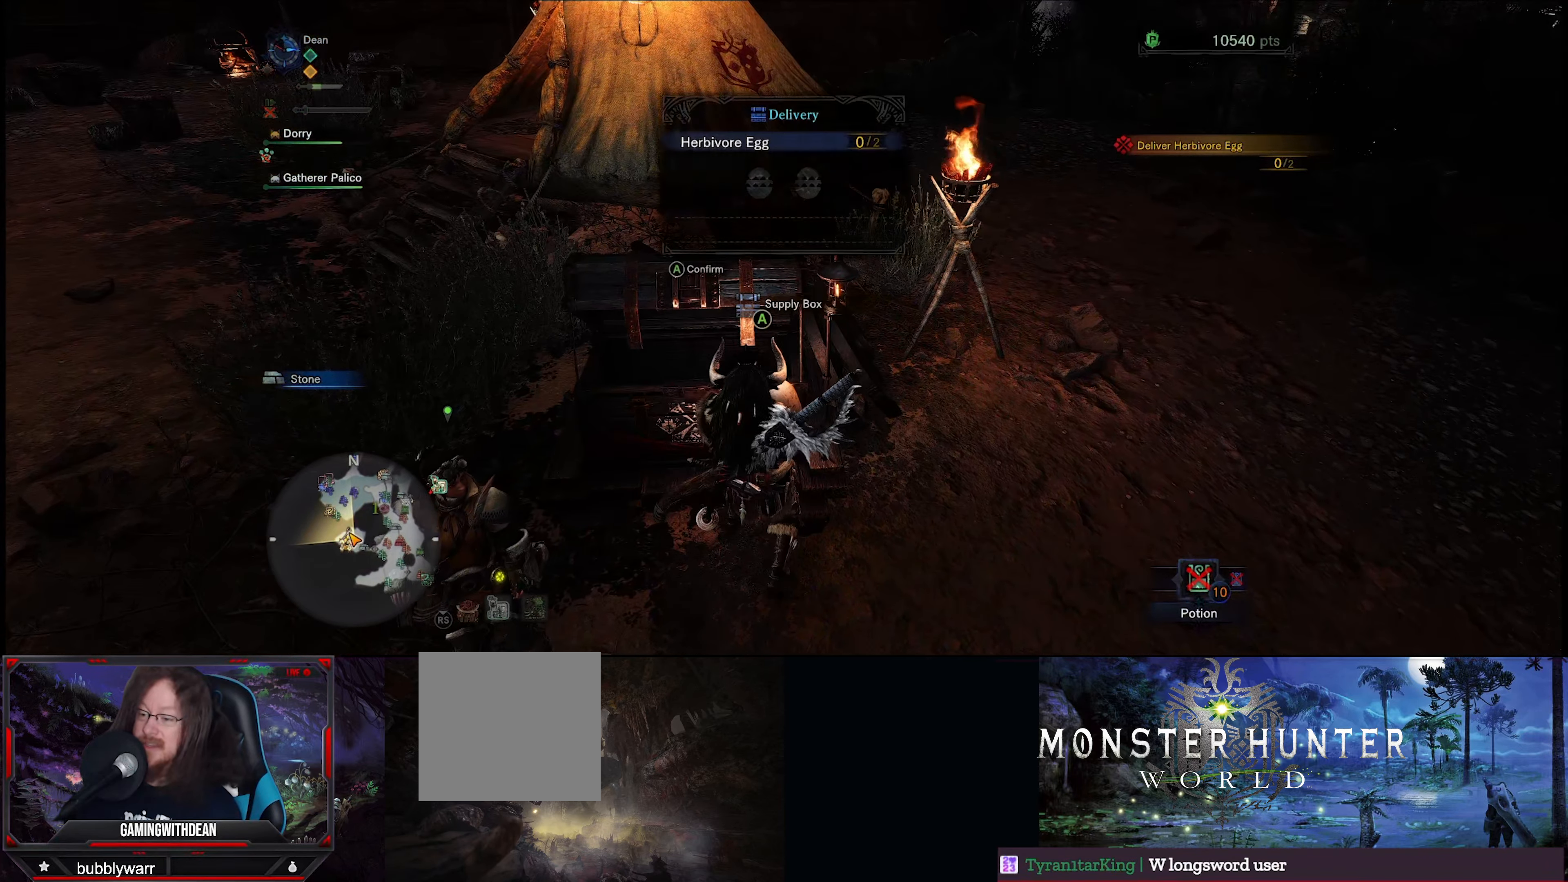
{"buttons": [], "left_stick": "center", "right_stick": "center", "events": []}
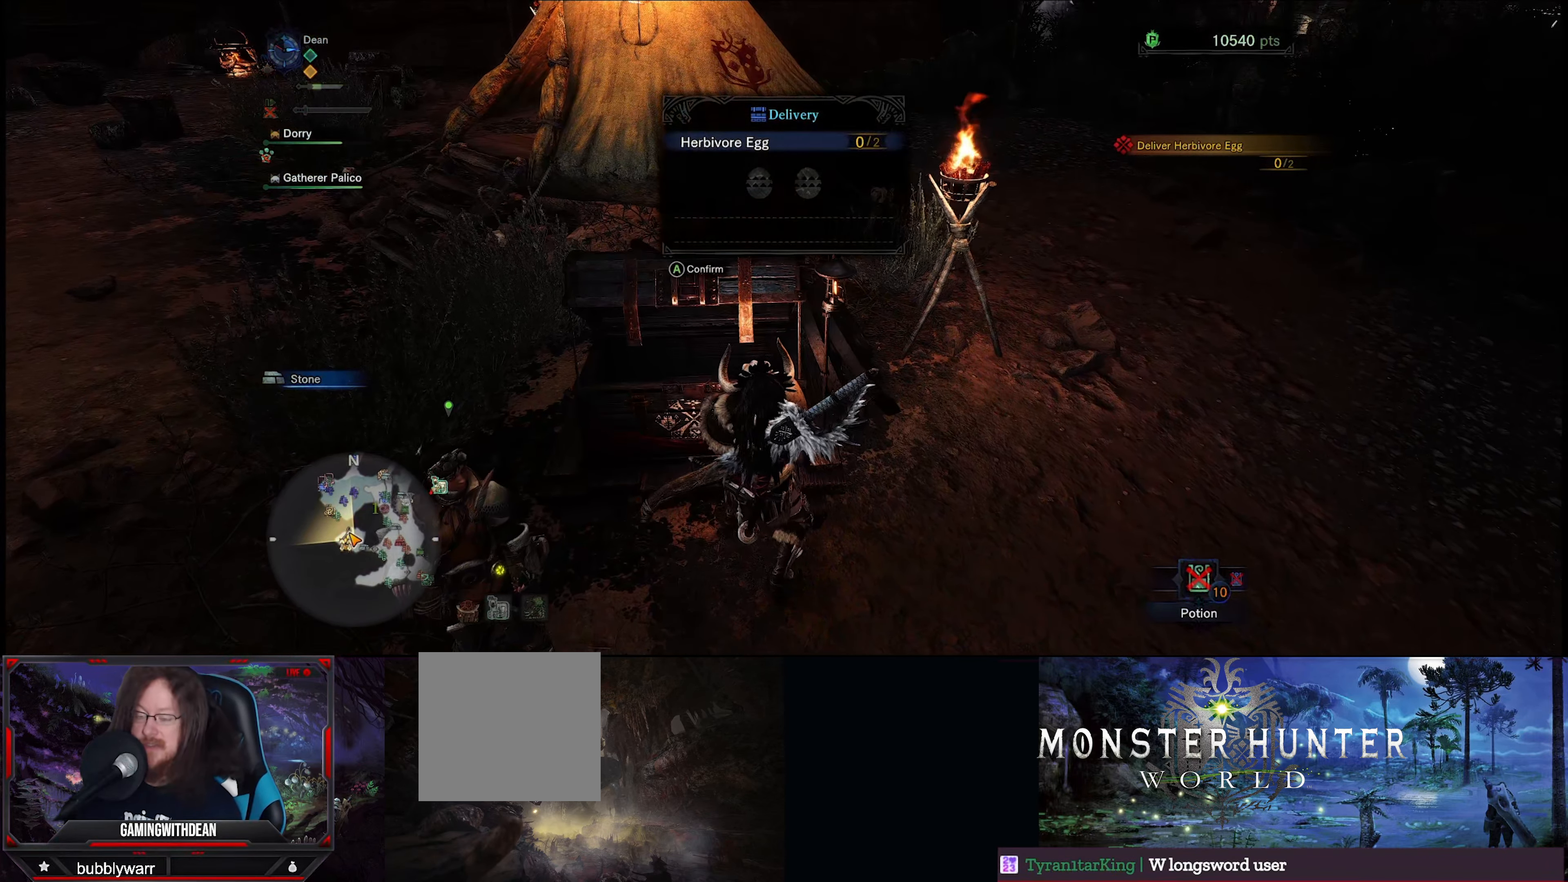
{"buttons": [], "left_stick": "center", "right_stick": "center", "events": []}
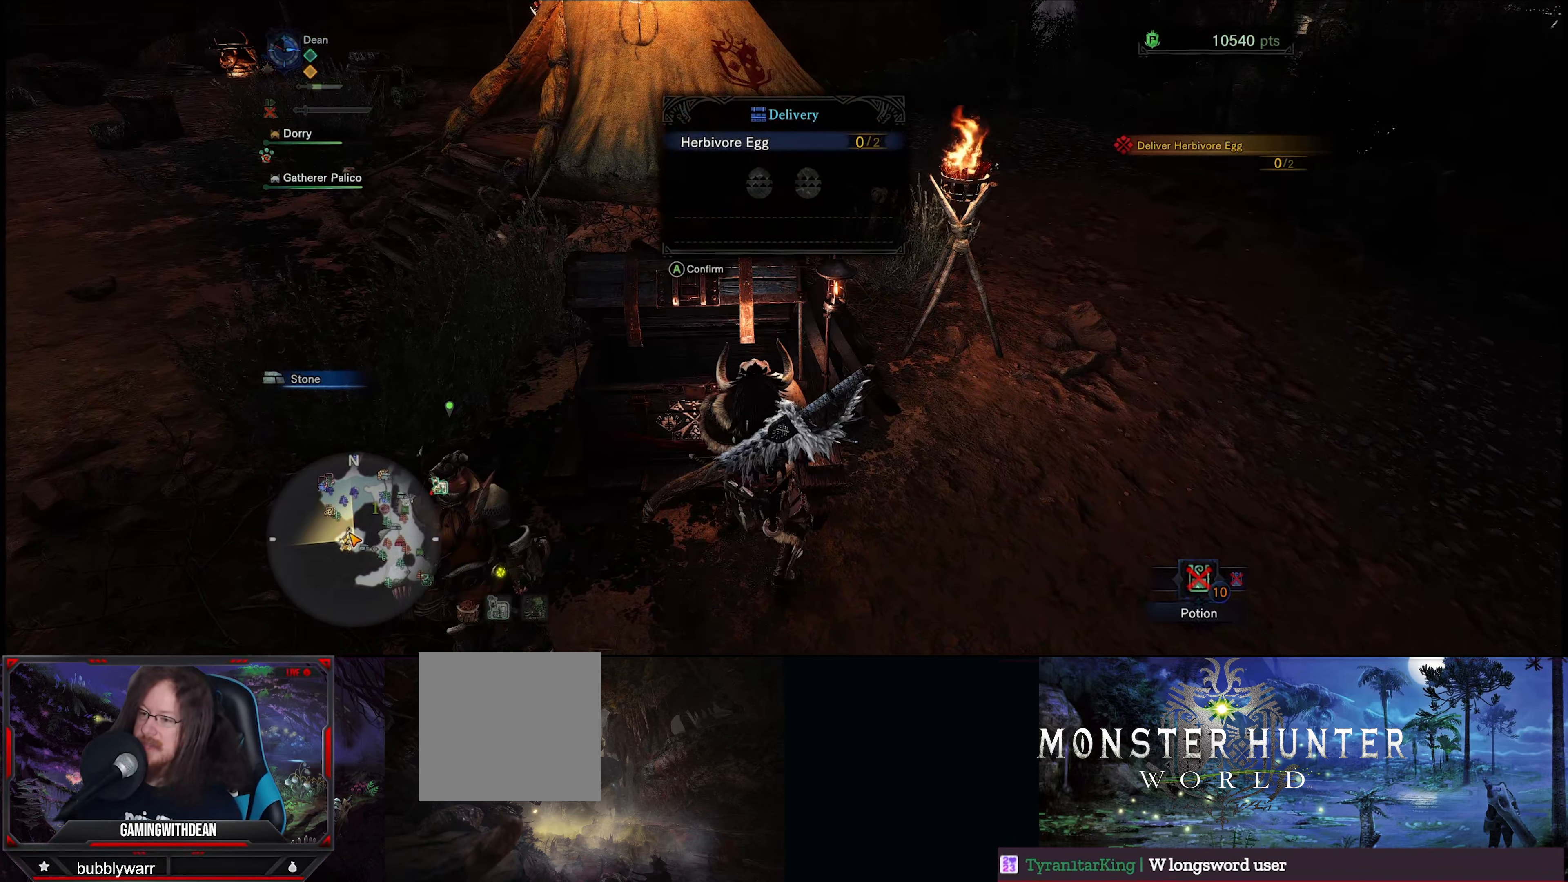
{"buttons": [], "left_stick": "center", "right_stick": "center", "events": []}
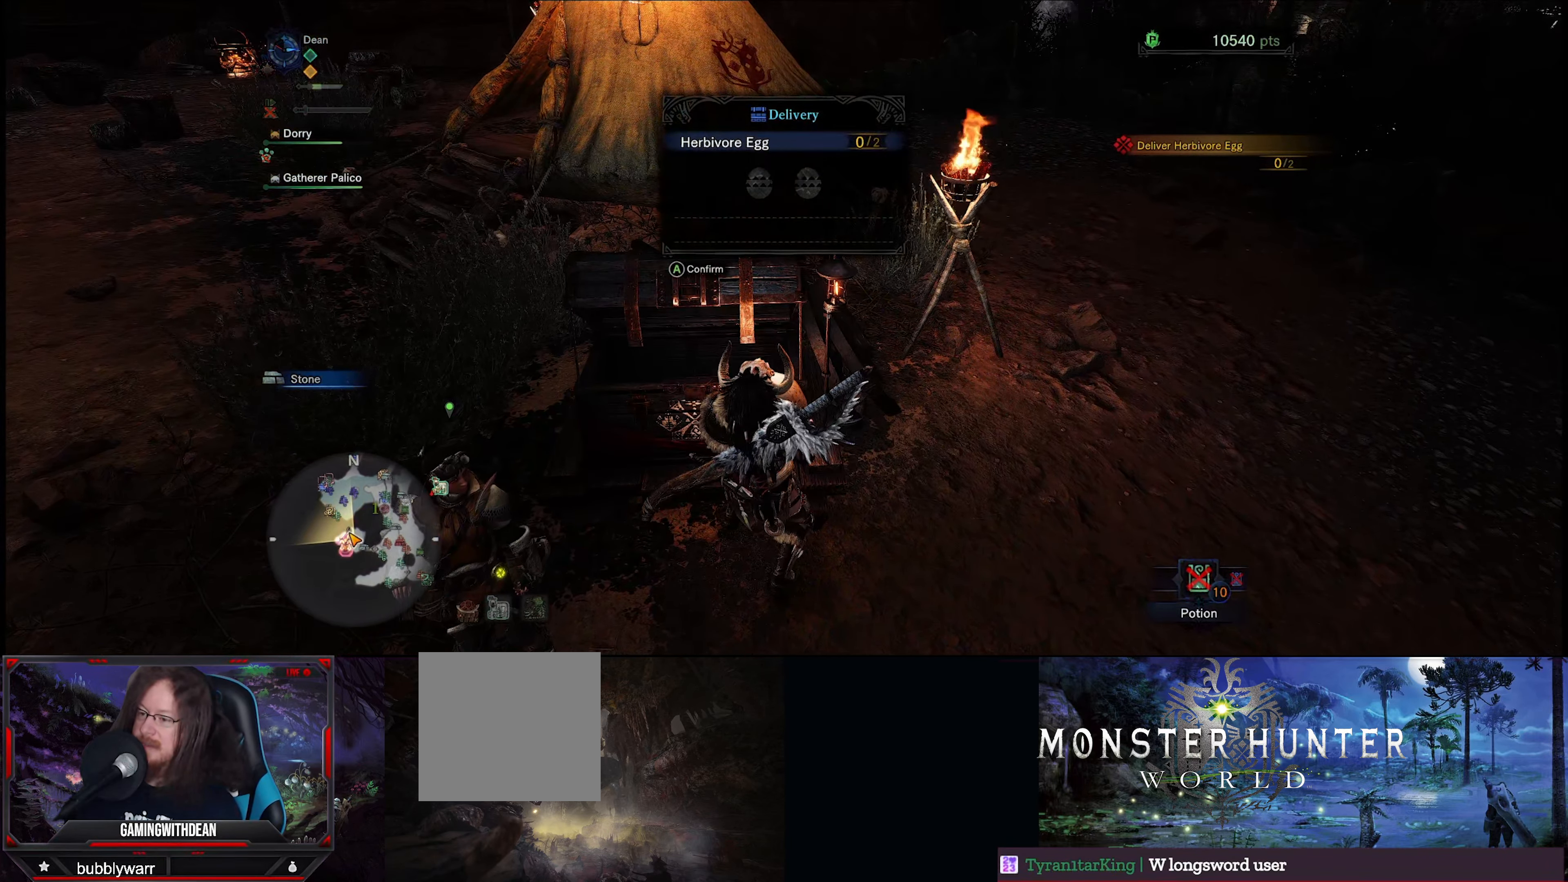
{"buttons": [], "left_stick": "center", "right_stick": "center", "events": [[284, "A", "down"], [417, "A", "up"]]}
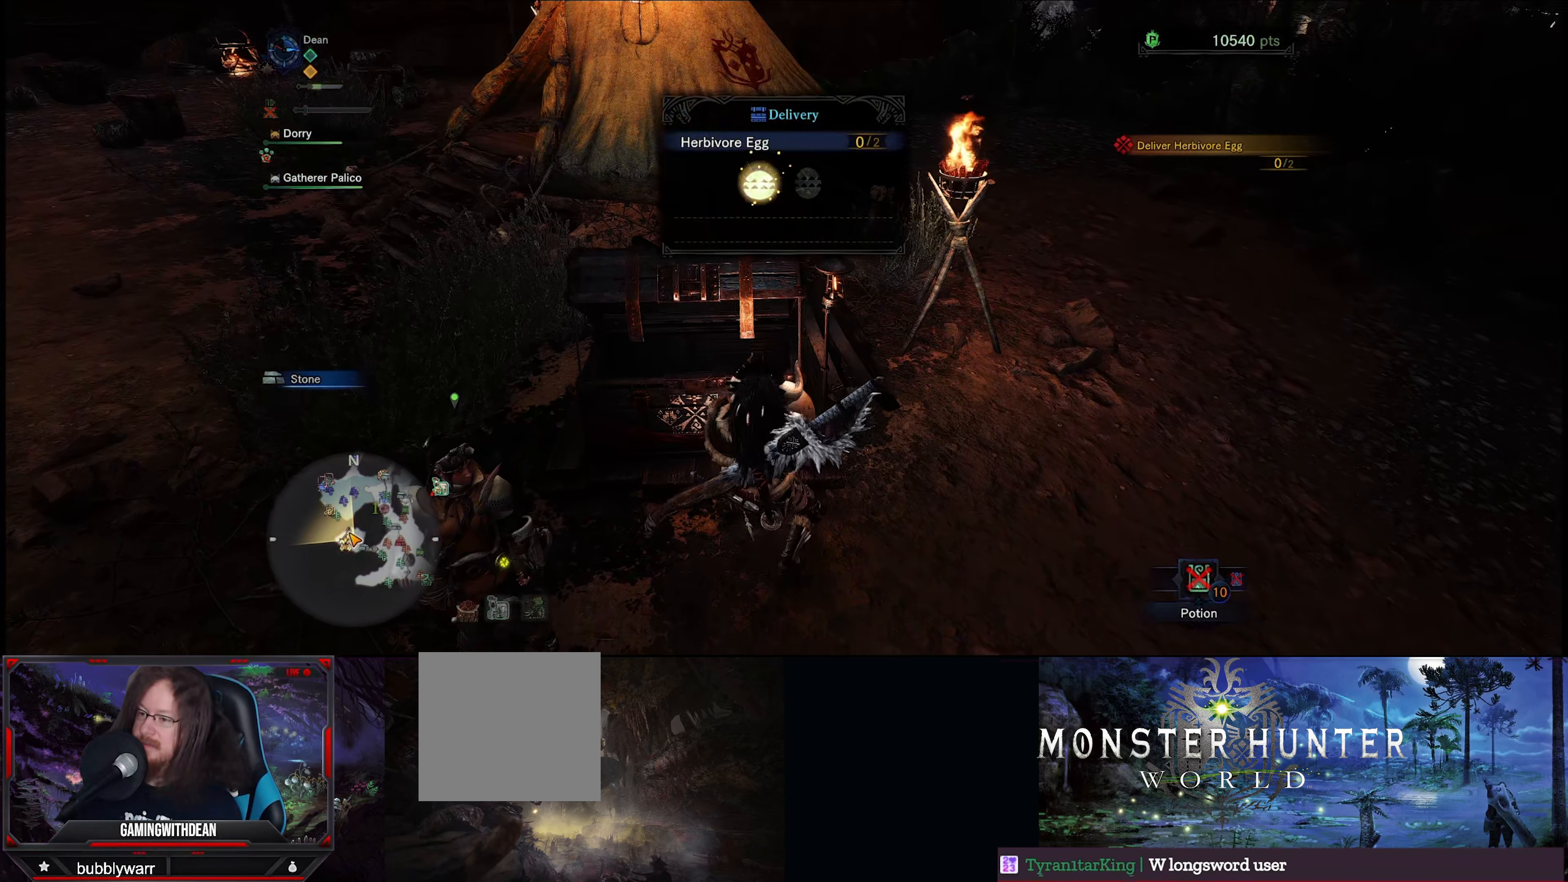
{"buttons": [], "left_stick": "center", "right_stick": "center", "events": []}
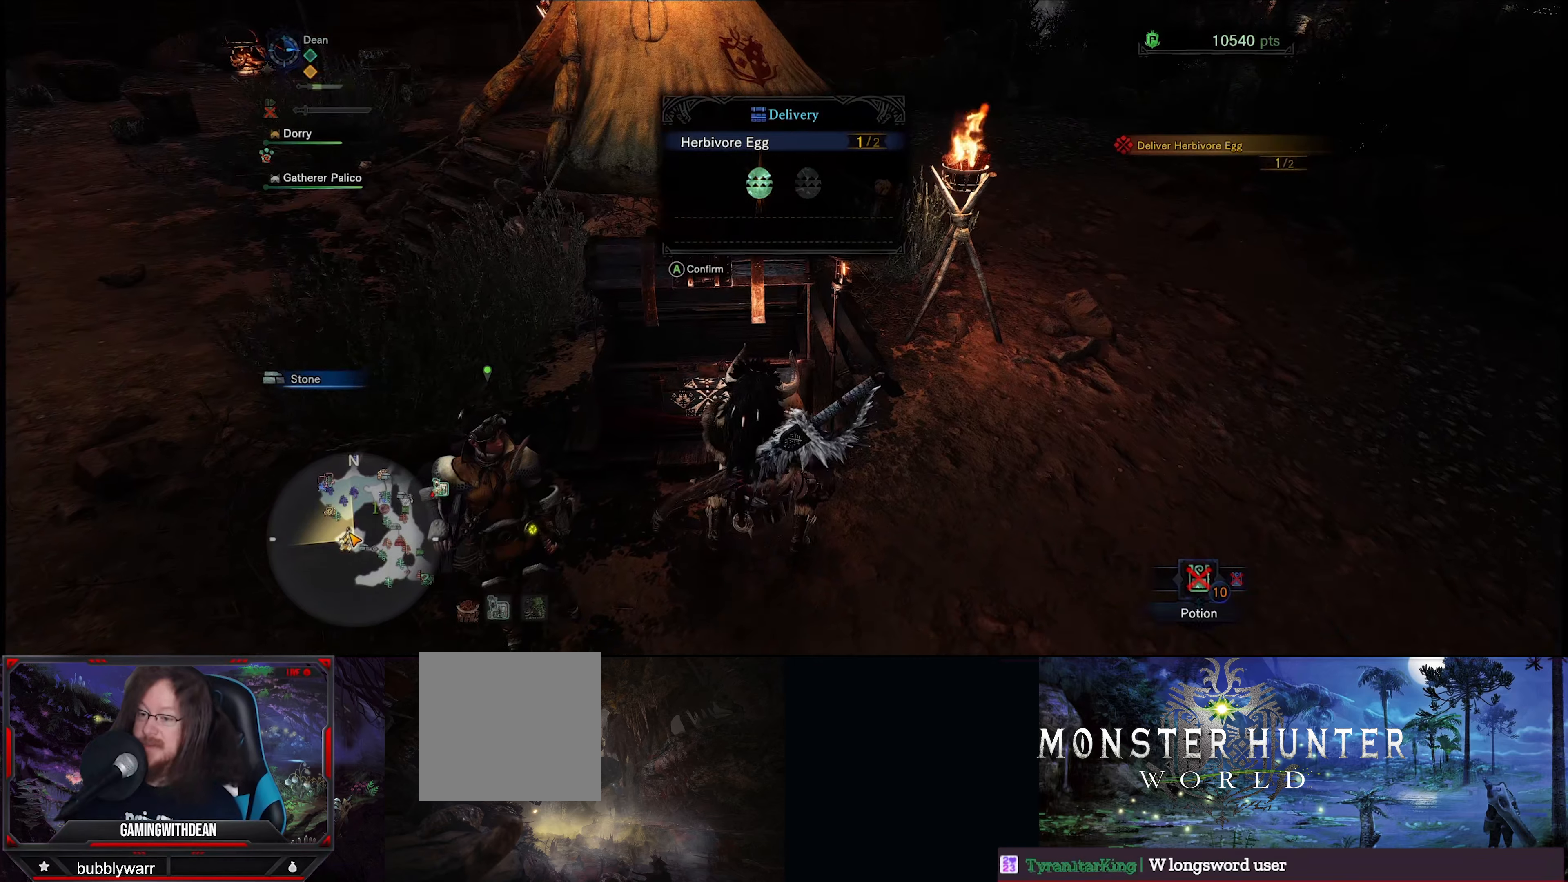
{"buttons": [], "left_stick": "center", "right_stick": "down-right", "events": [[16, "right_stick", "down-right"]]}
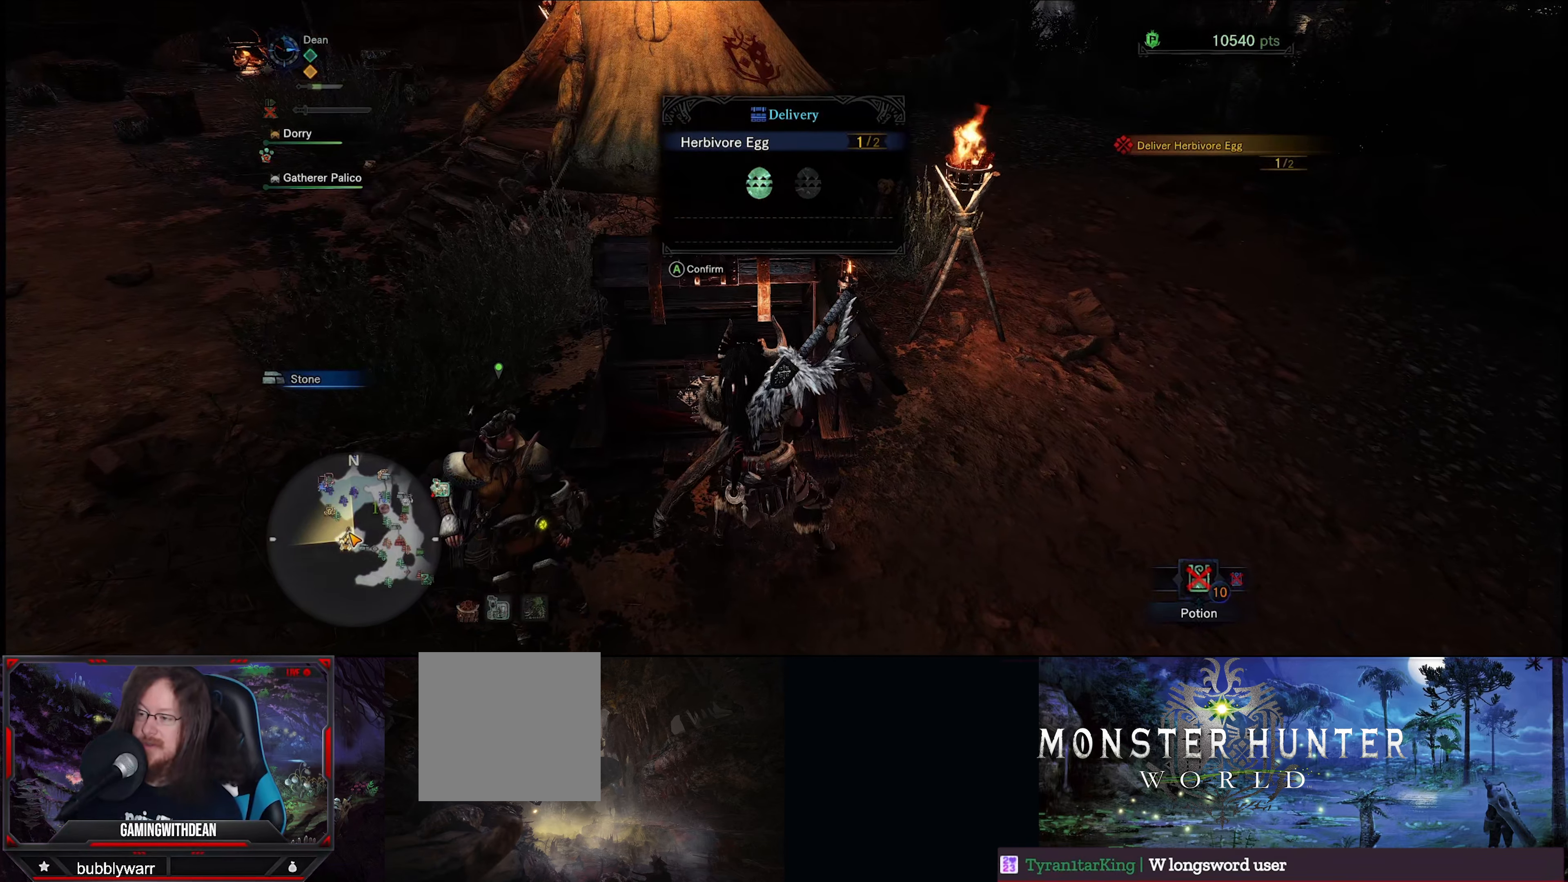
{"buttons": [], "left_stick": "center", "right_stick": "center", "events": [[150, "right_stick", "center"]]}
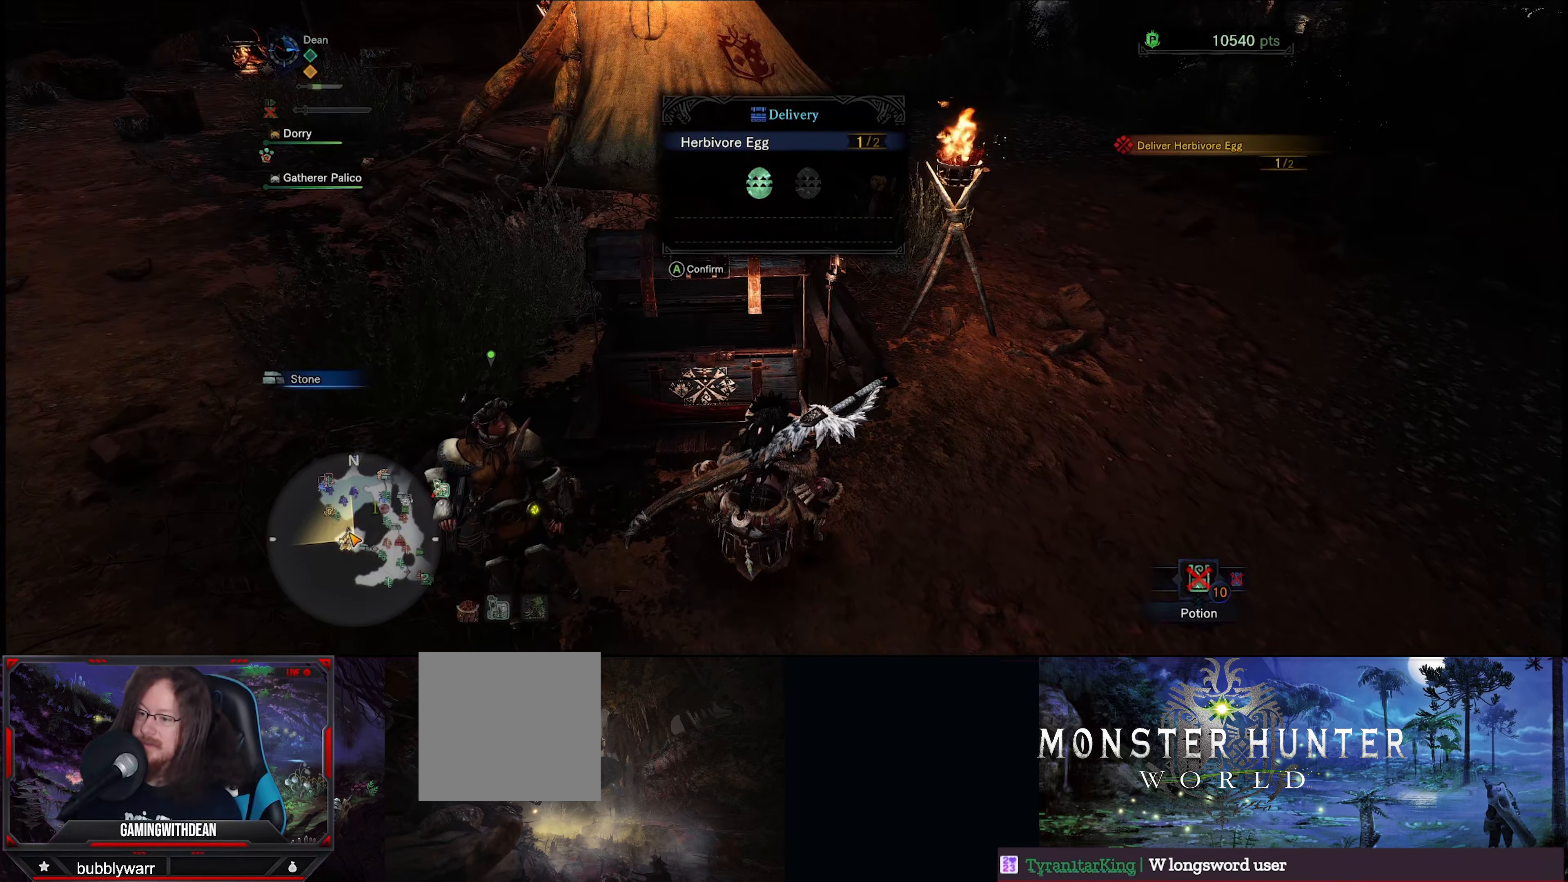
{"buttons": [], "left_stick": "center", "right_stick": "center", "events": []}
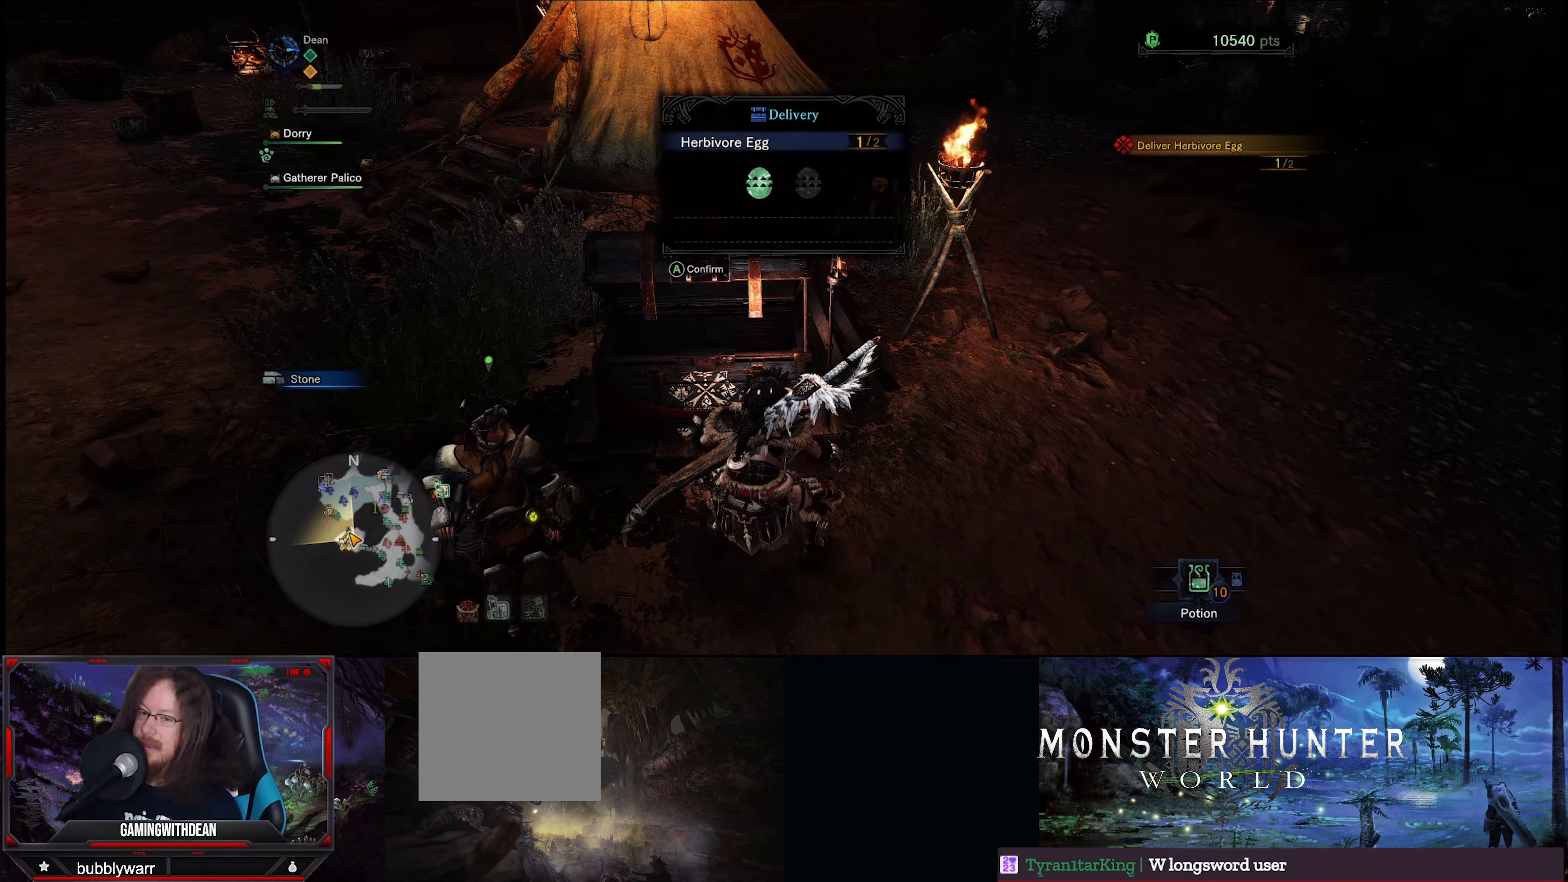
{"buttons": [], "left_stick": "center", "right_stick": "center", "events": []}
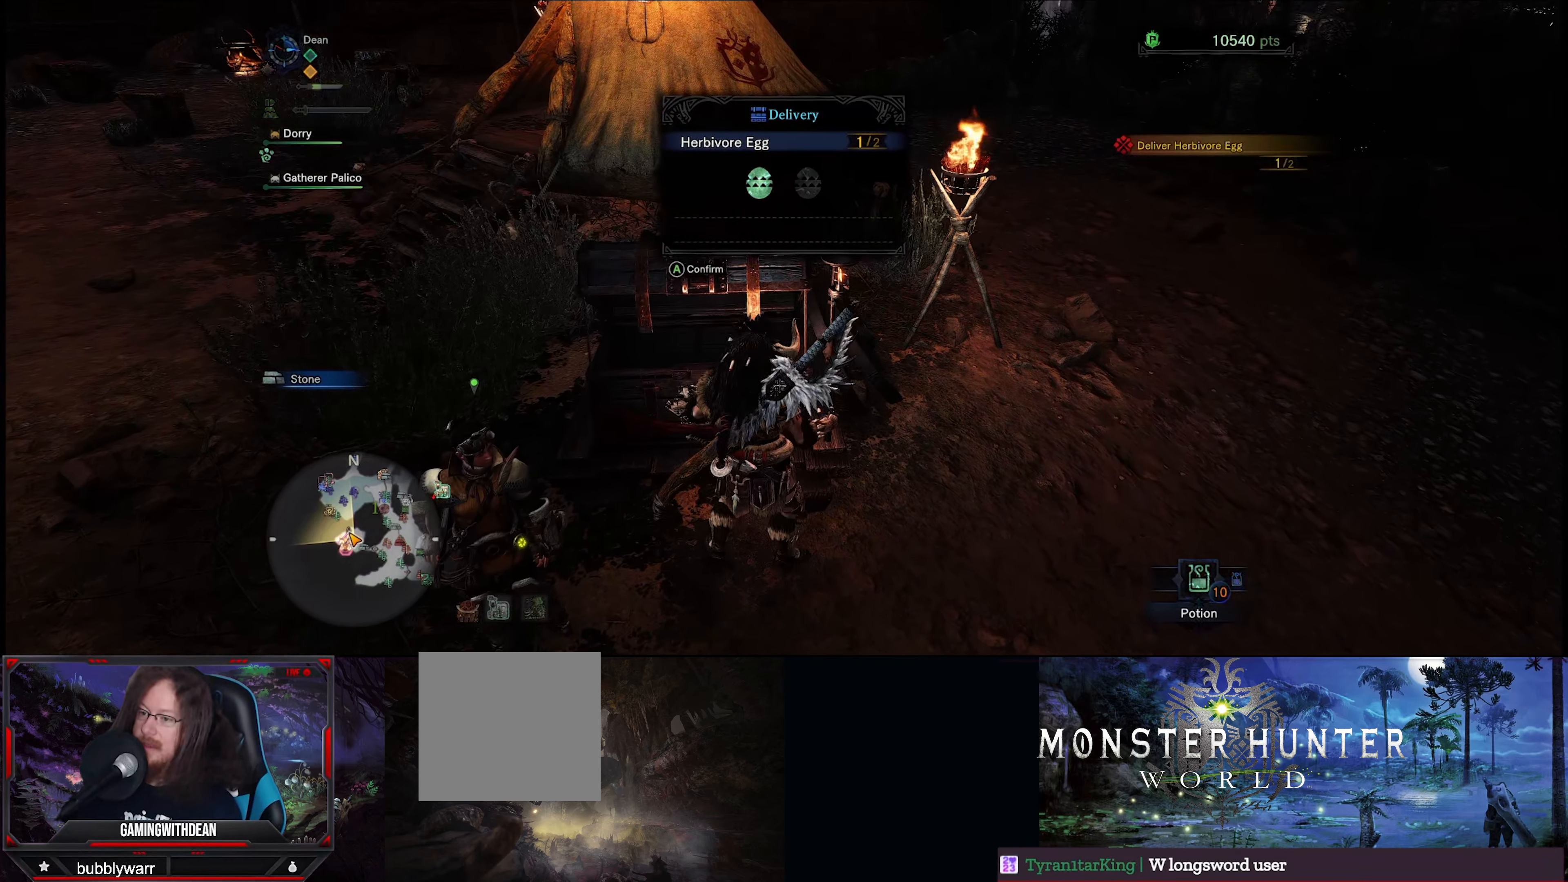
{"buttons": [], "left_stick": "center", "right_stick": "center", "events": []}
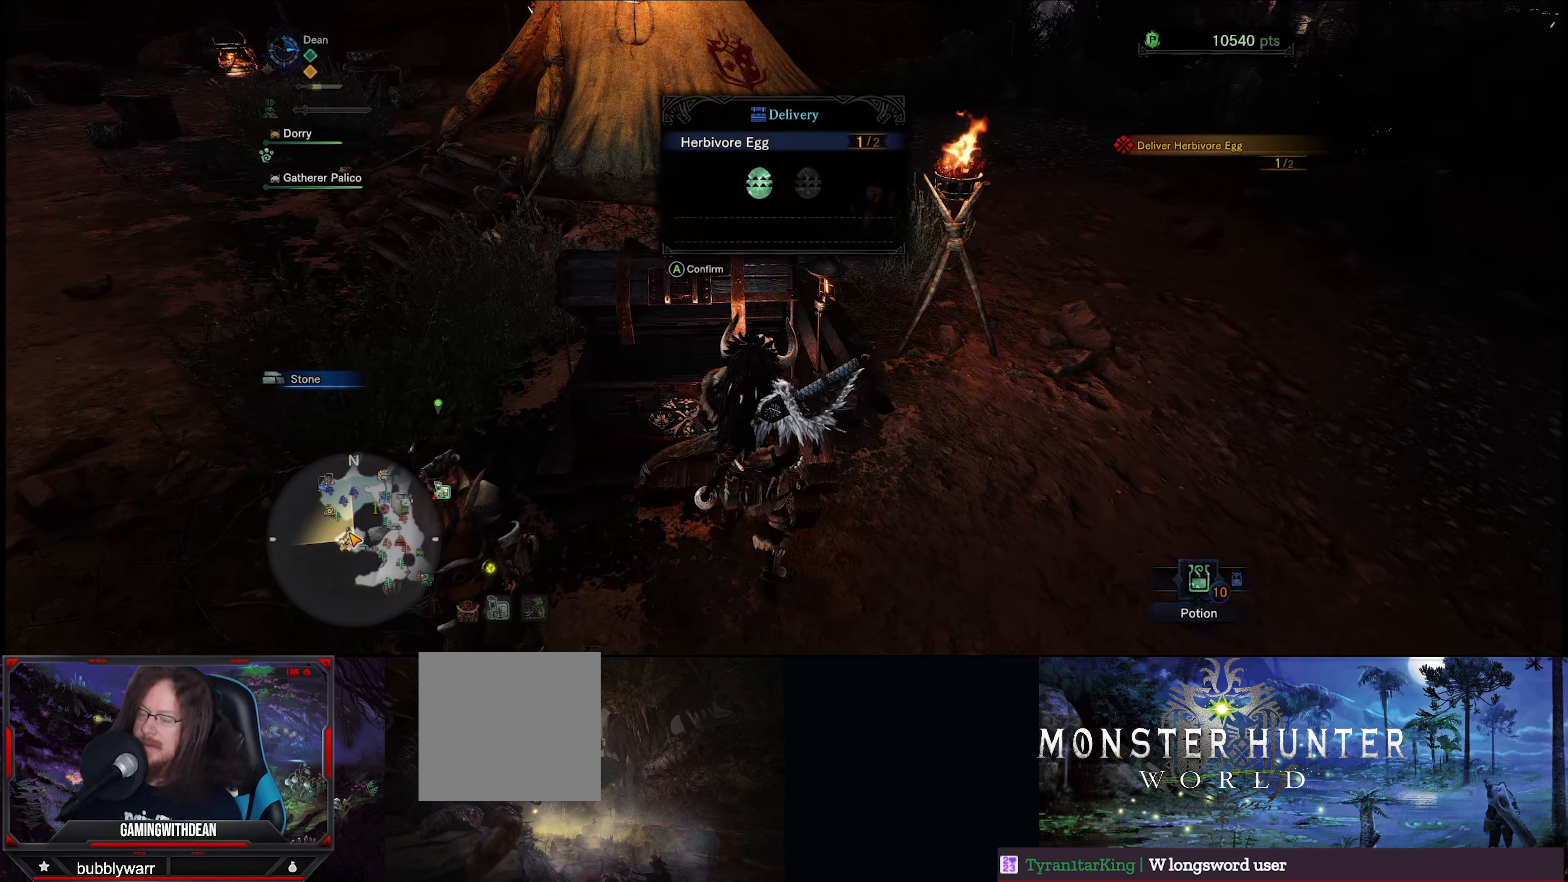
{"buttons": [], "left_stick": "center", "right_stick": "center", "events": []}
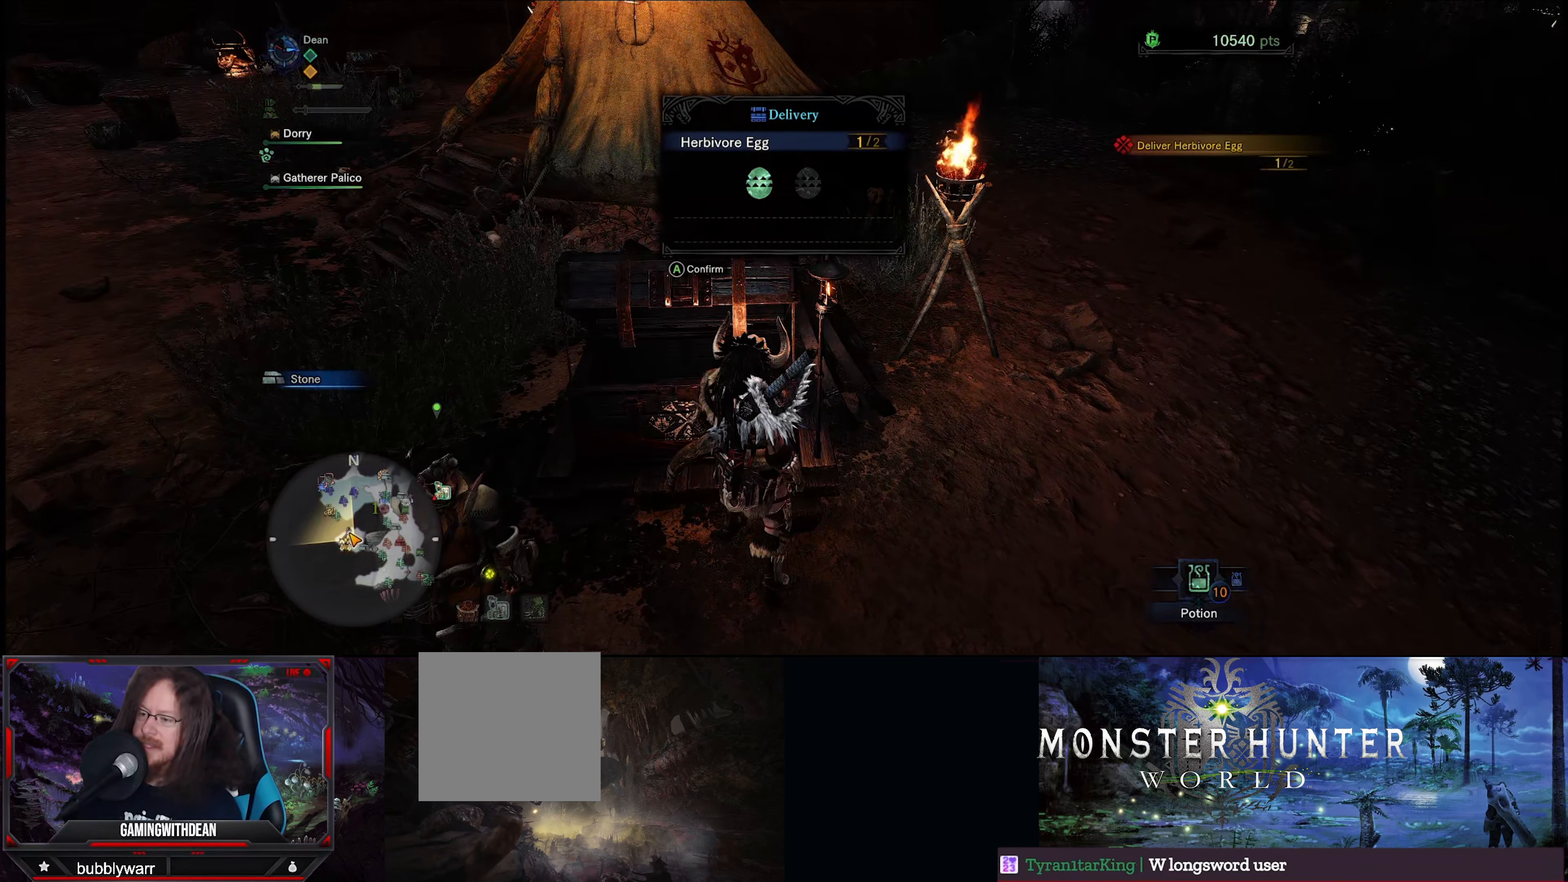
{"buttons": [], "left_stick": "center", "right_stick": "center", "events": []}
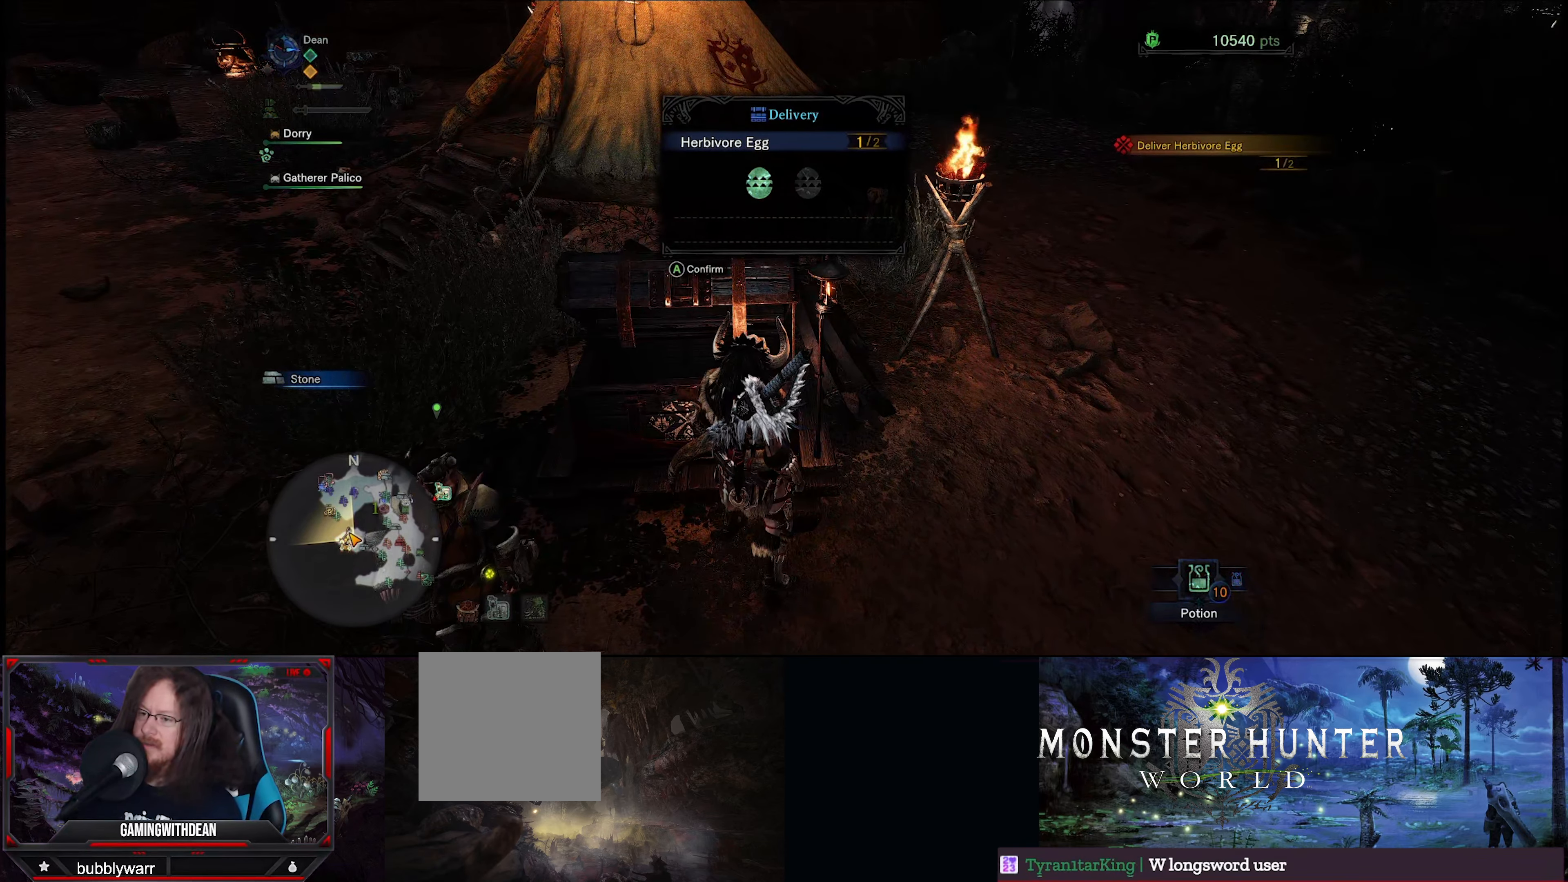
{"buttons": ["A"], "left_stick": "center", "right_stick": "center", "events": [[483, "A", "down"]]}
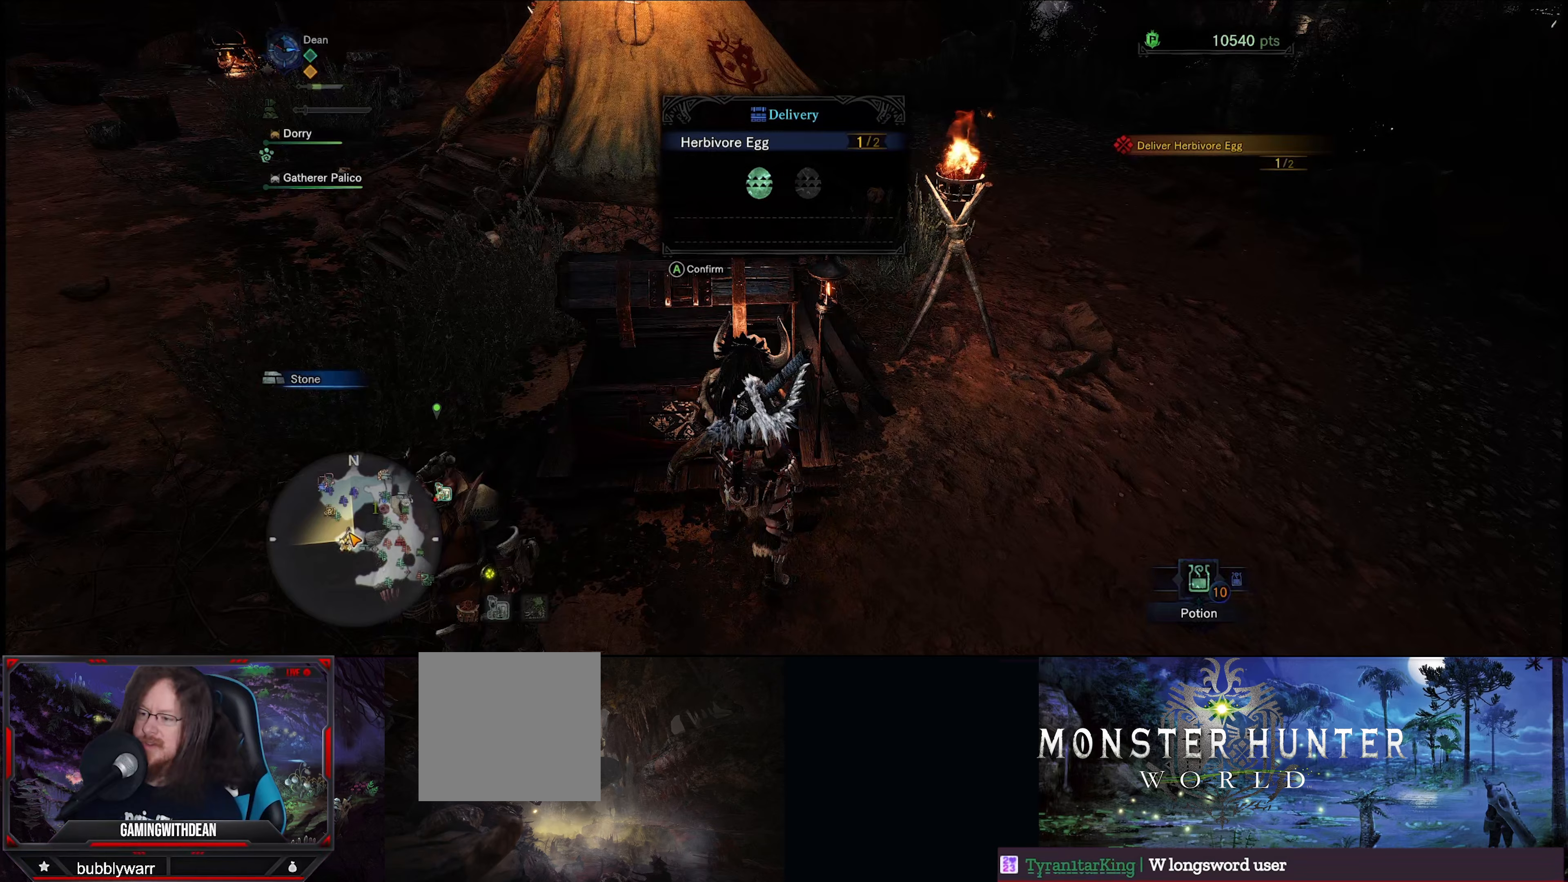
{"buttons": [], "left_stick": "center", "right_stick": "right", "events": [[100, "A", "up"], [433, "right_stick", "right"]]}
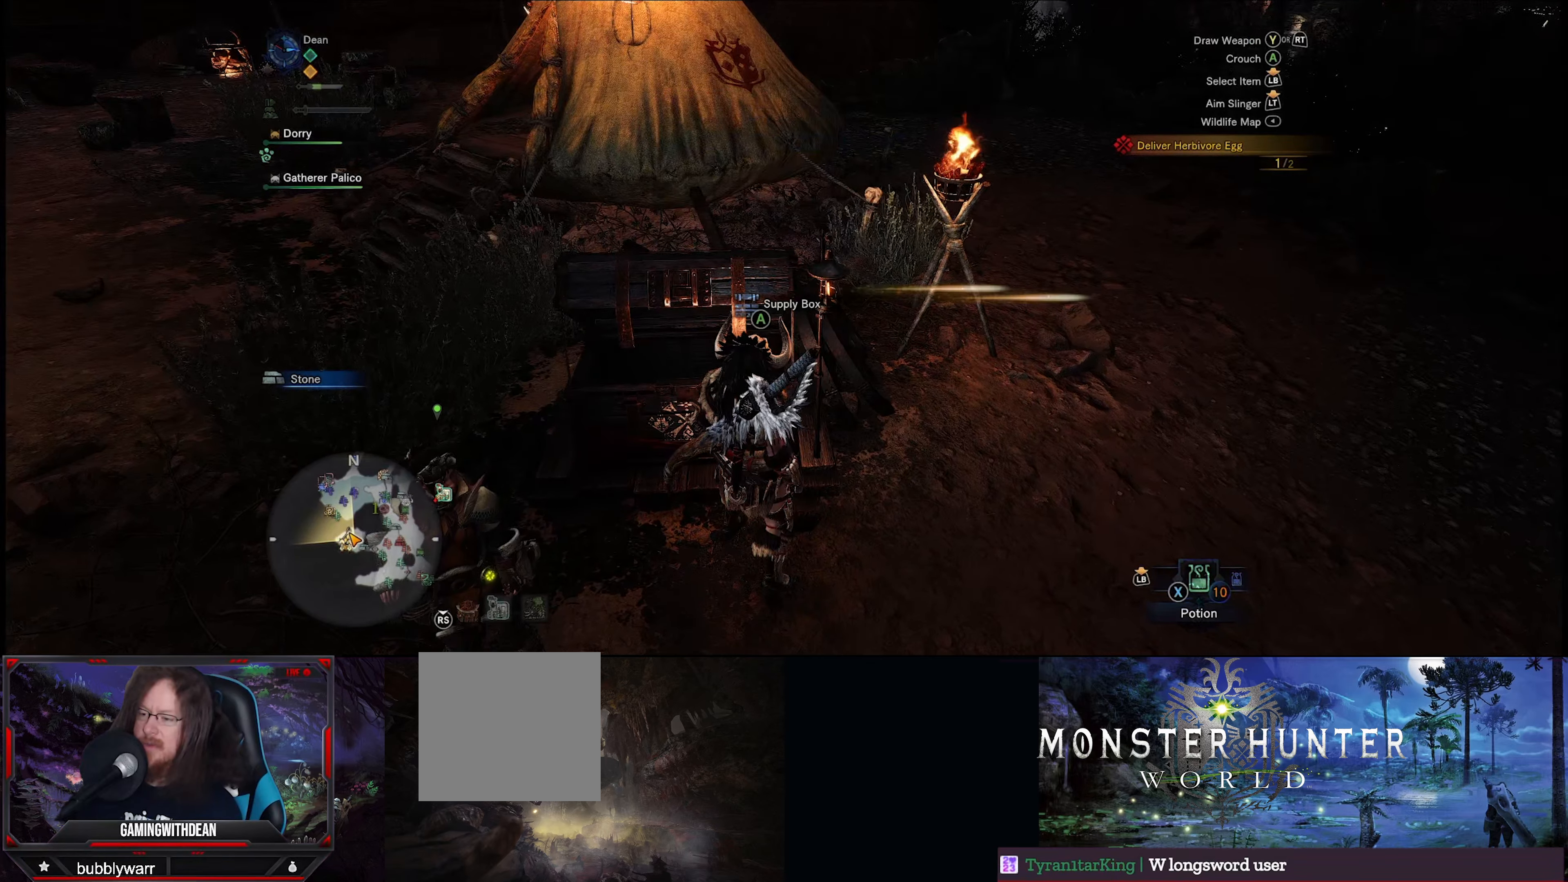
{"buttons": [], "left_stick": "up-right", "right_stick": "right", "events": [[167, "left_stick", "right"], [317, "left_stick", "up-right"]]}
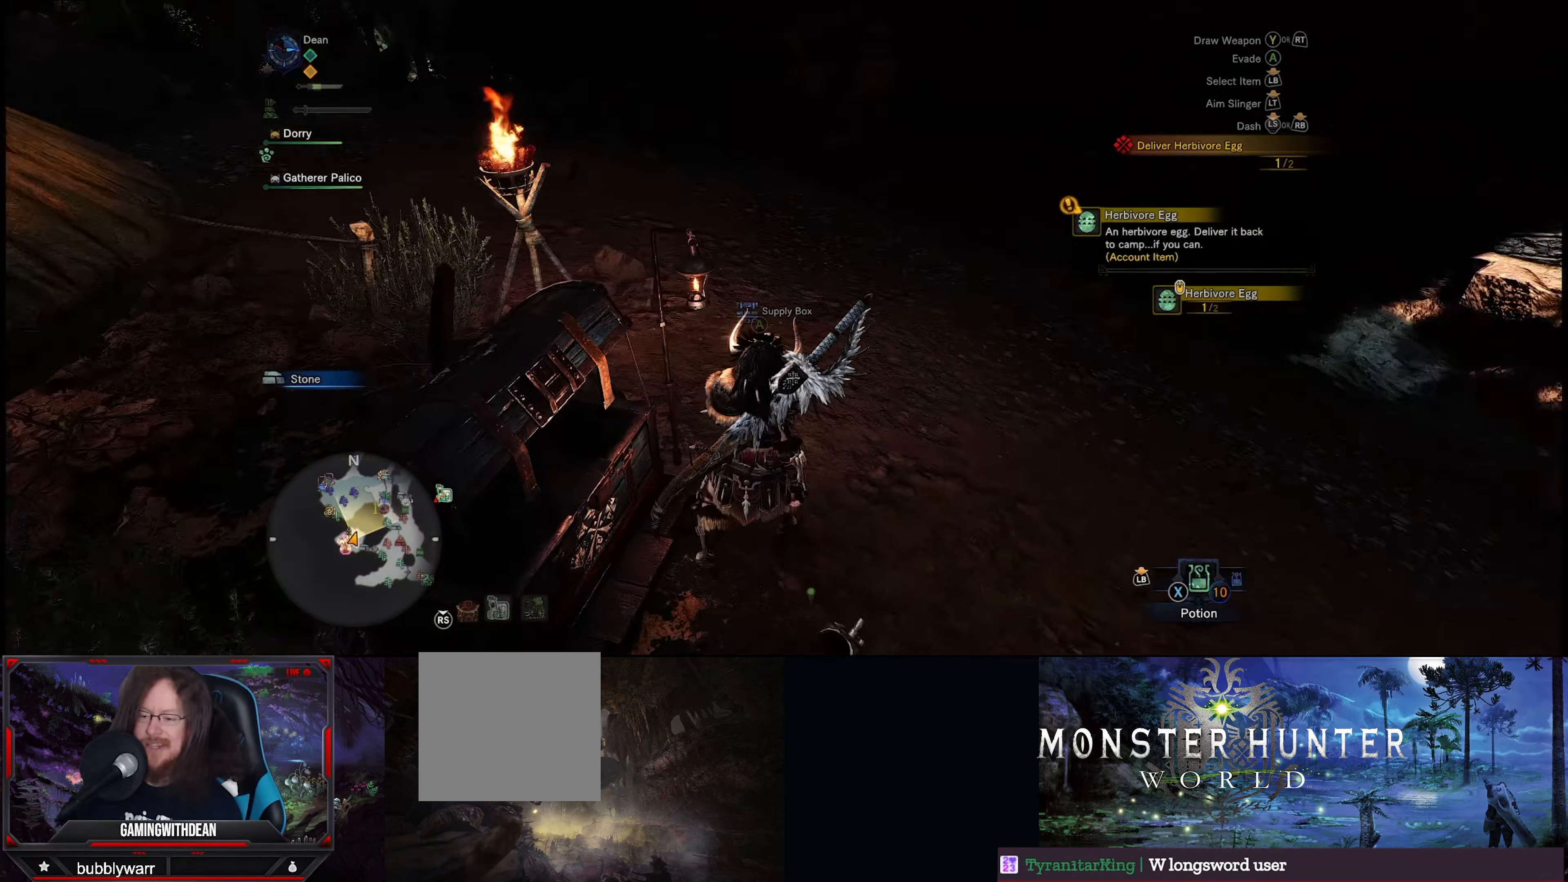
{"buttons": [], "left_stick": "up-right", "right_stick": "center", "events": [[467, "right_stick", "center"]]}
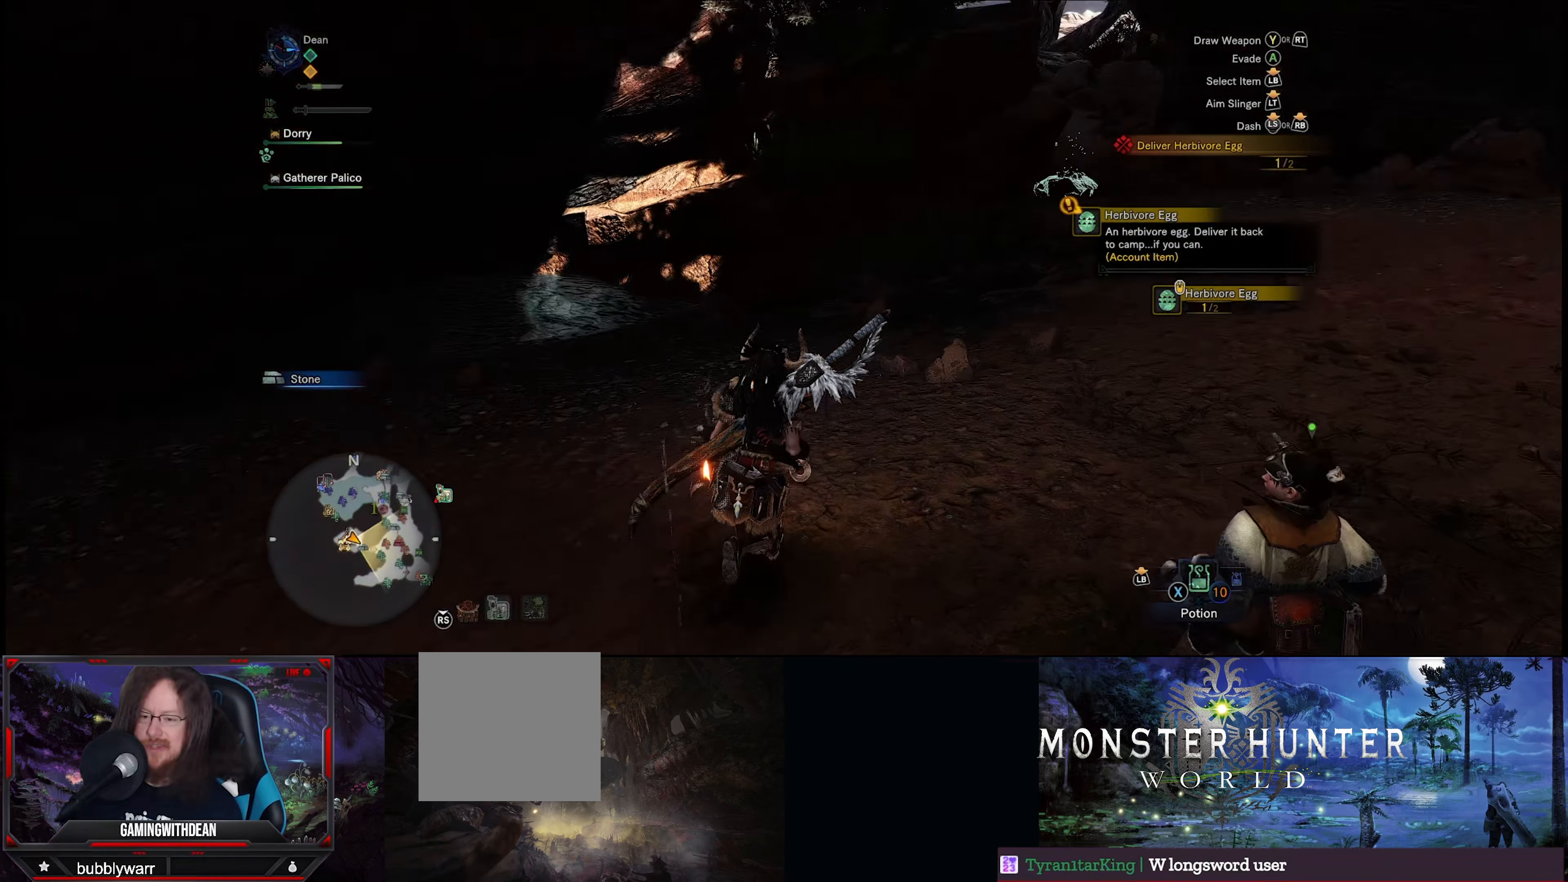
{"buttons": ["R1"], "left_stick": "up-right", "right_stick": "right", "events": [[350, "R1", "down"], [383, "right_stick", "right"]]}
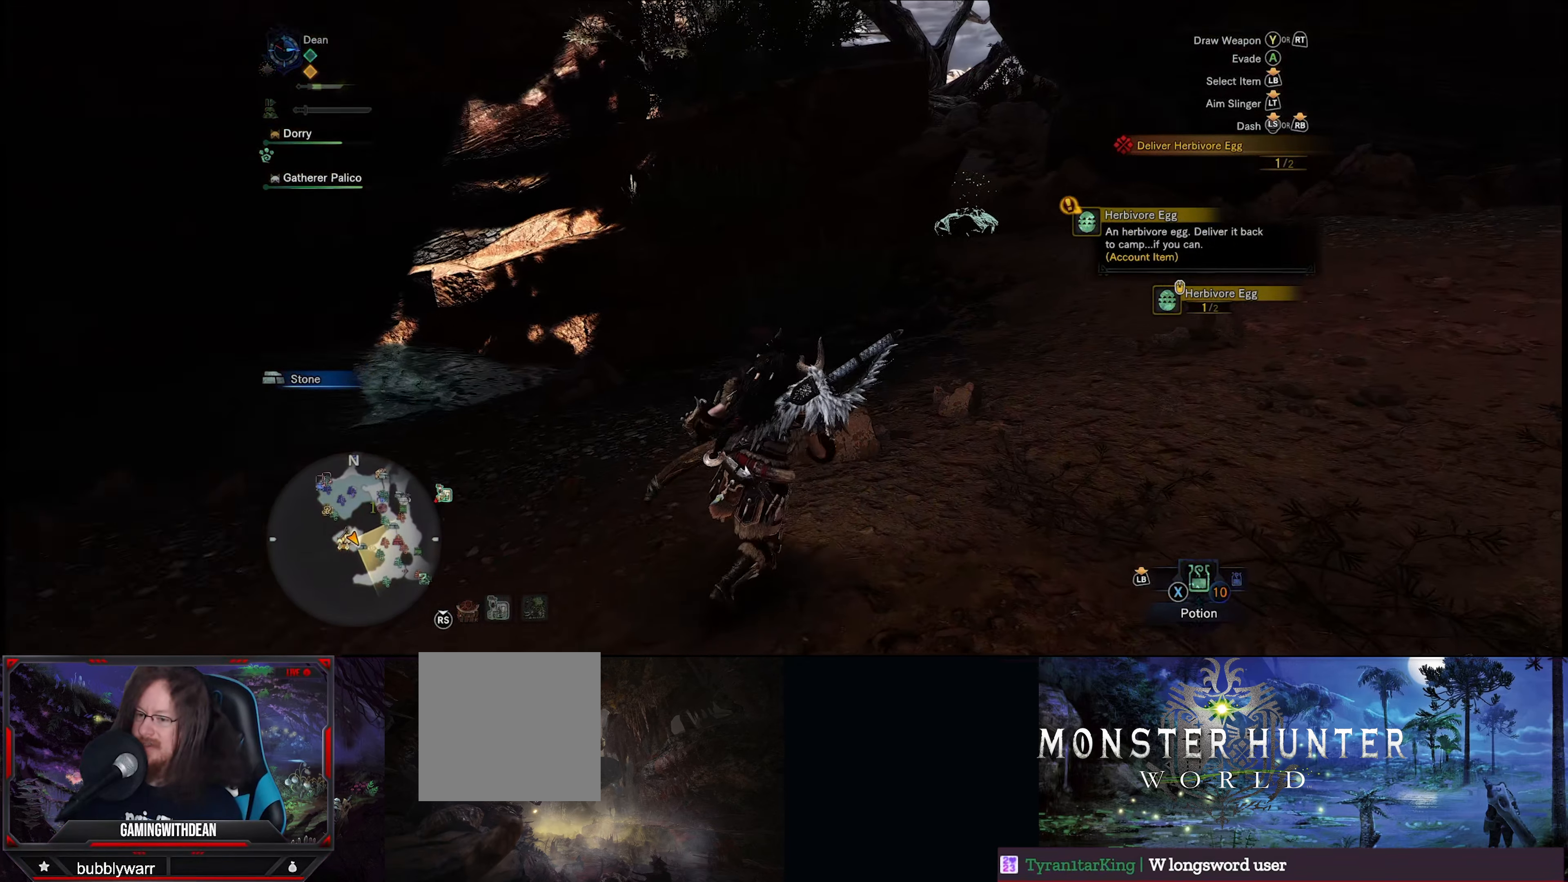
{"buttons": ["R1"], "left_stick": "up", "right_stick": "center", "events": [[50, "right_stick", "down-right"], [83, "left_stick", "up"], [183, "right_stick", "center"]]}
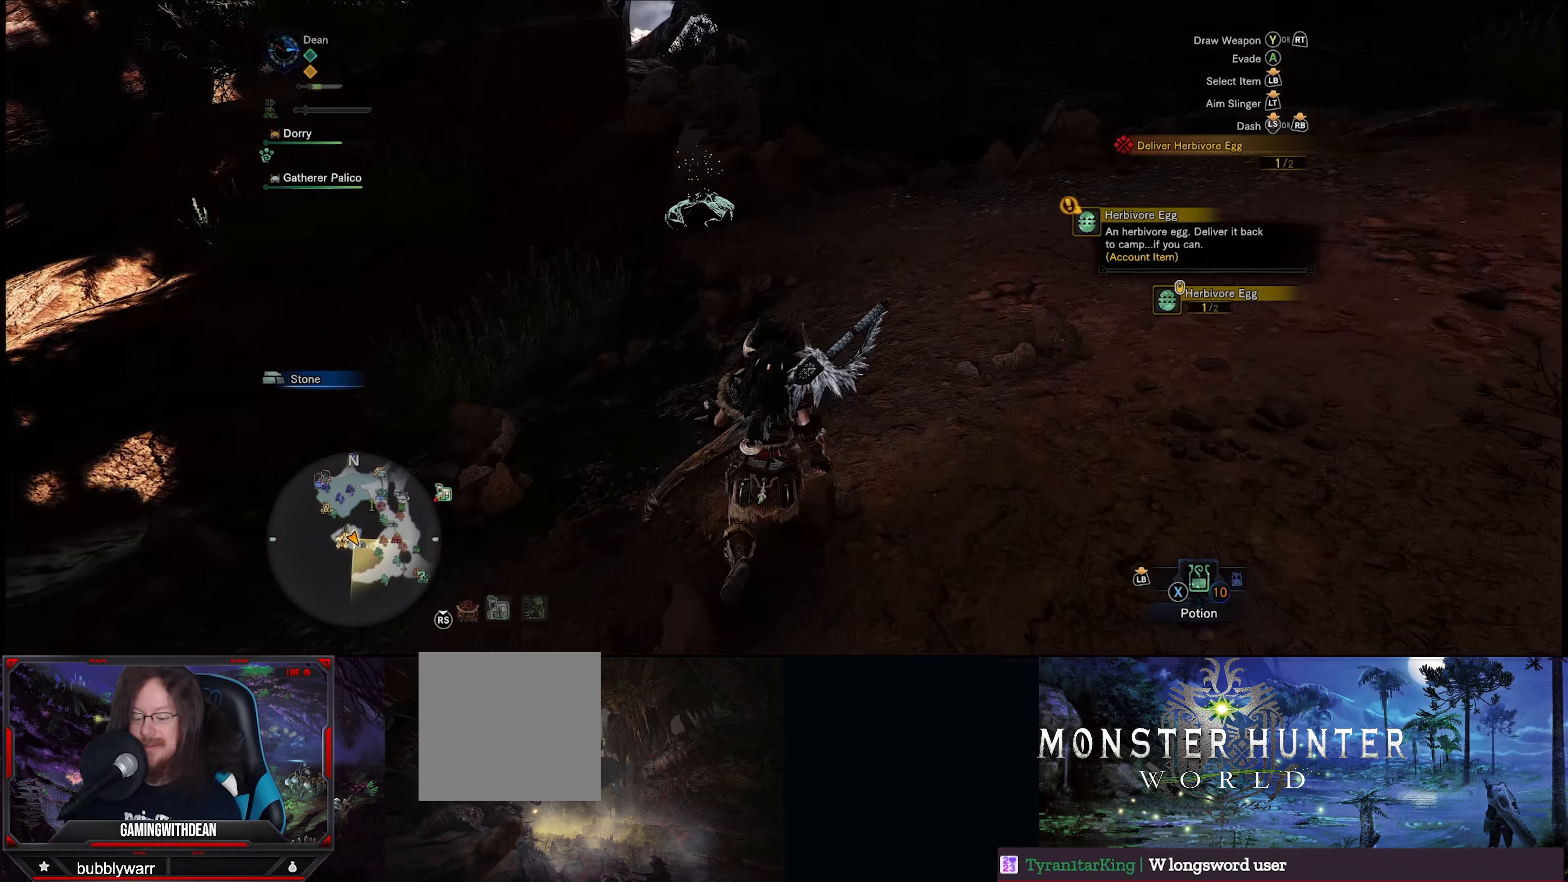
{"buttons": ["R1"], "left_stick": "up", "right_stick": "left", "events": [[467, "right_stick", "left"]]}
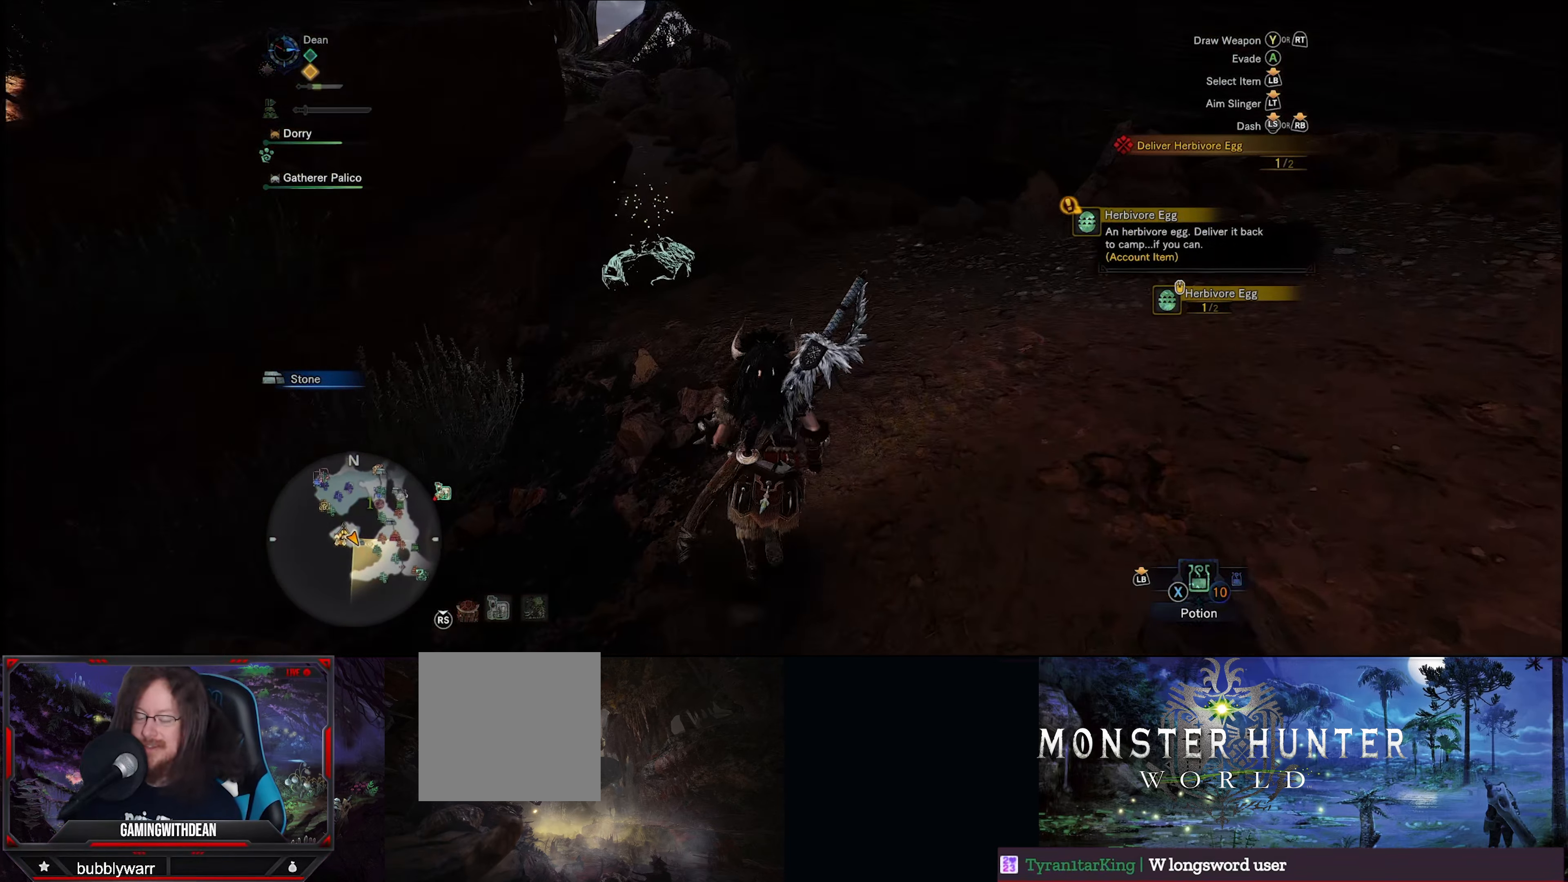
{"buttons": ["R1"], "left_stick": "up", "right_stick": "center", "events": [[317, "right_stick", "center"]]}
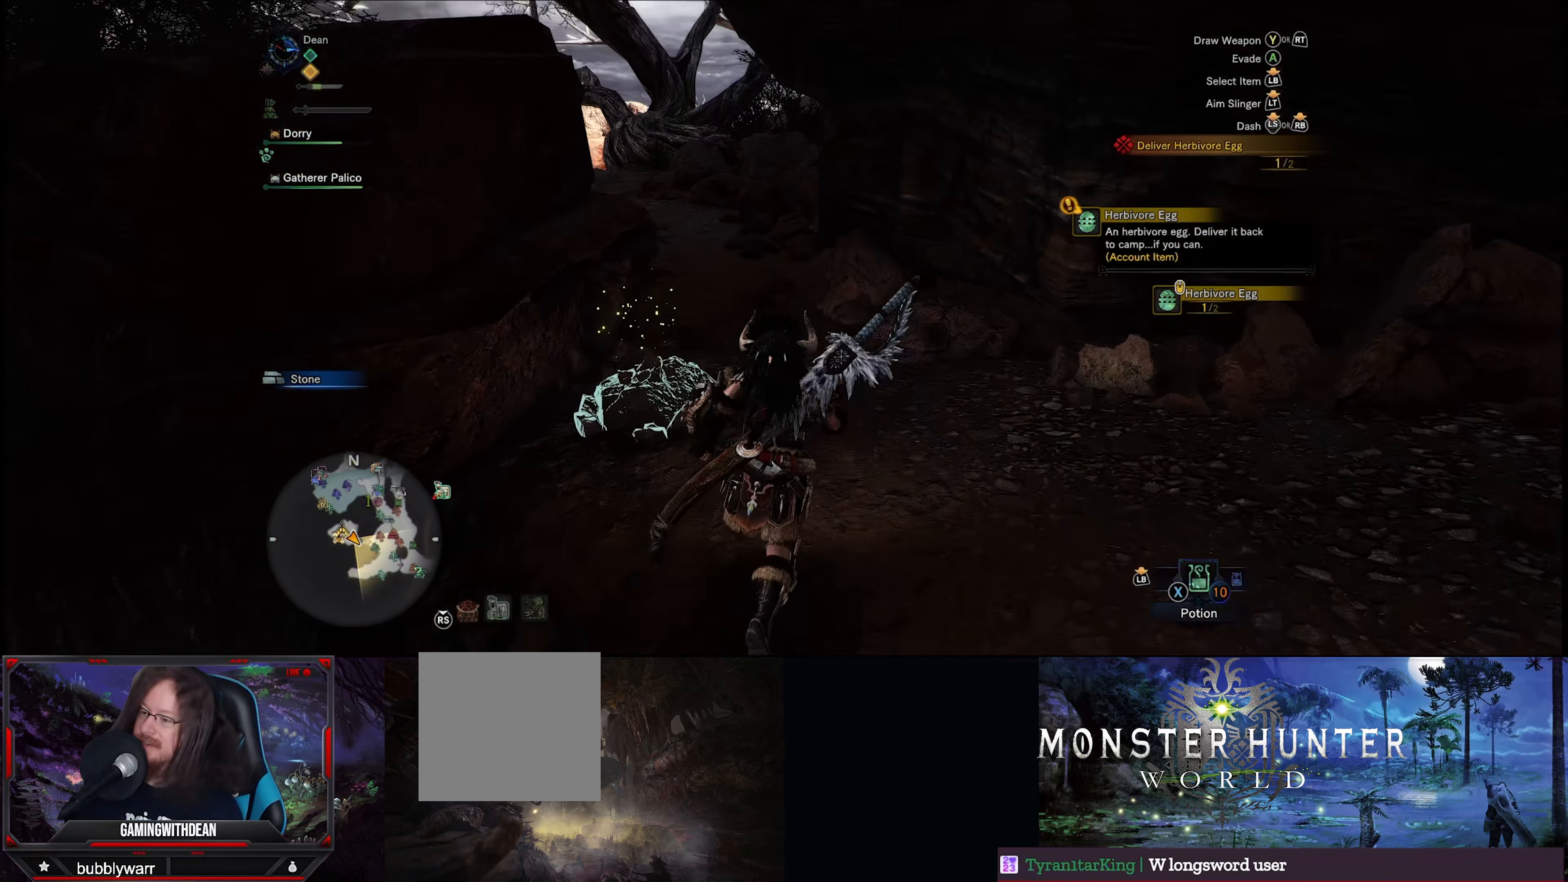
{"buttons": ["R1"], "left_stick": "up", "right_stick": "center", "events": [[133, "right_stick", "down-left"], [317, "right_stick", "center"]]}
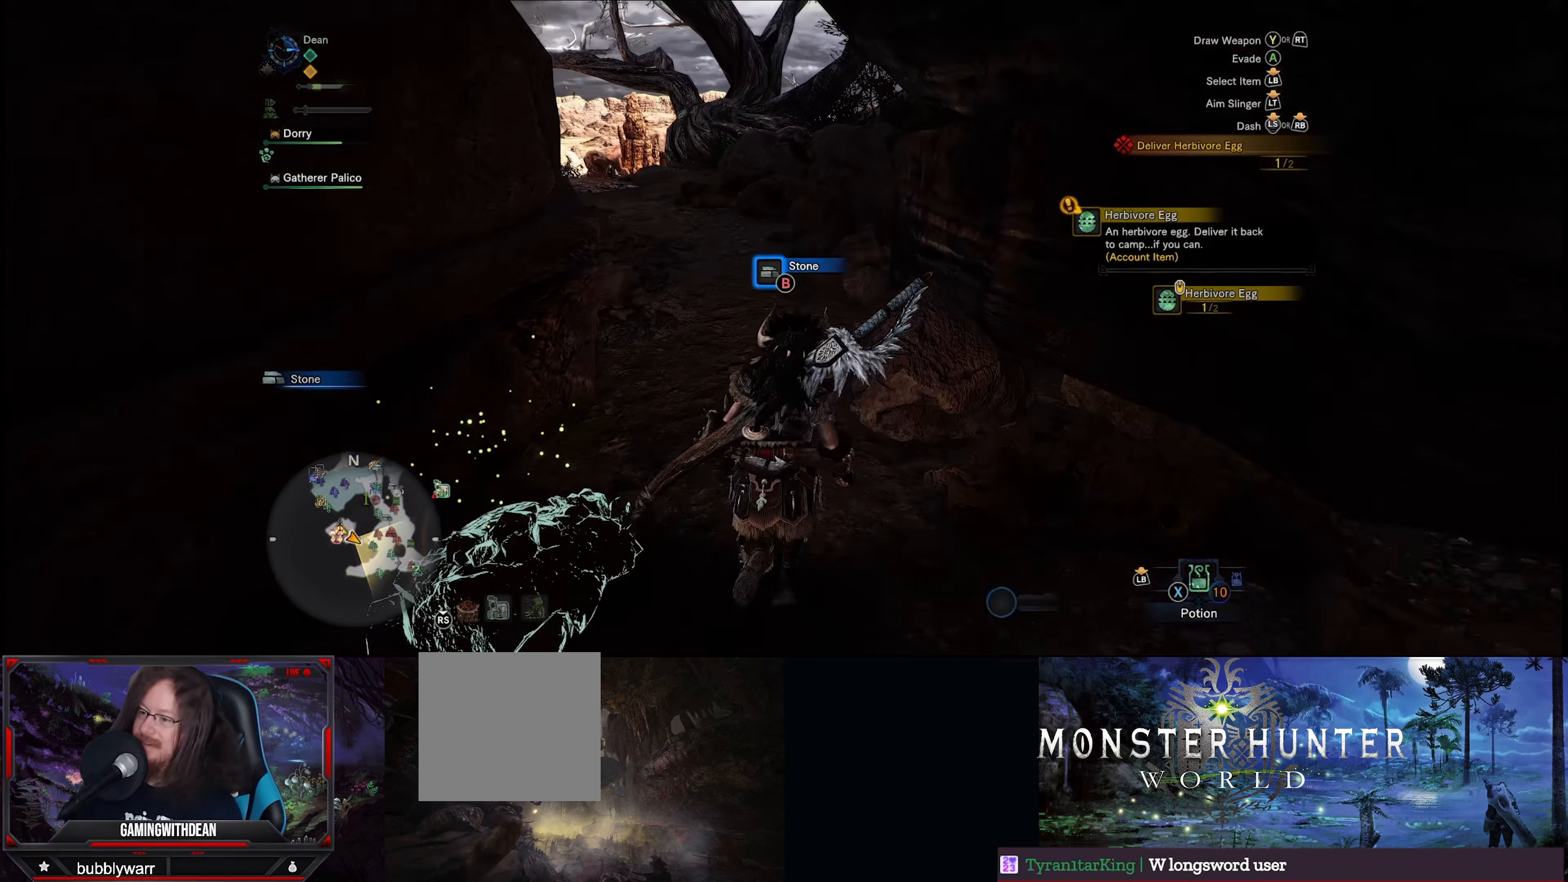
{"buttons": ["R1"], "left_stick": "up", "right_stick": "center", "events": [[150, "right_stick", "down-left"], [317, "right_stick", "center"]]}